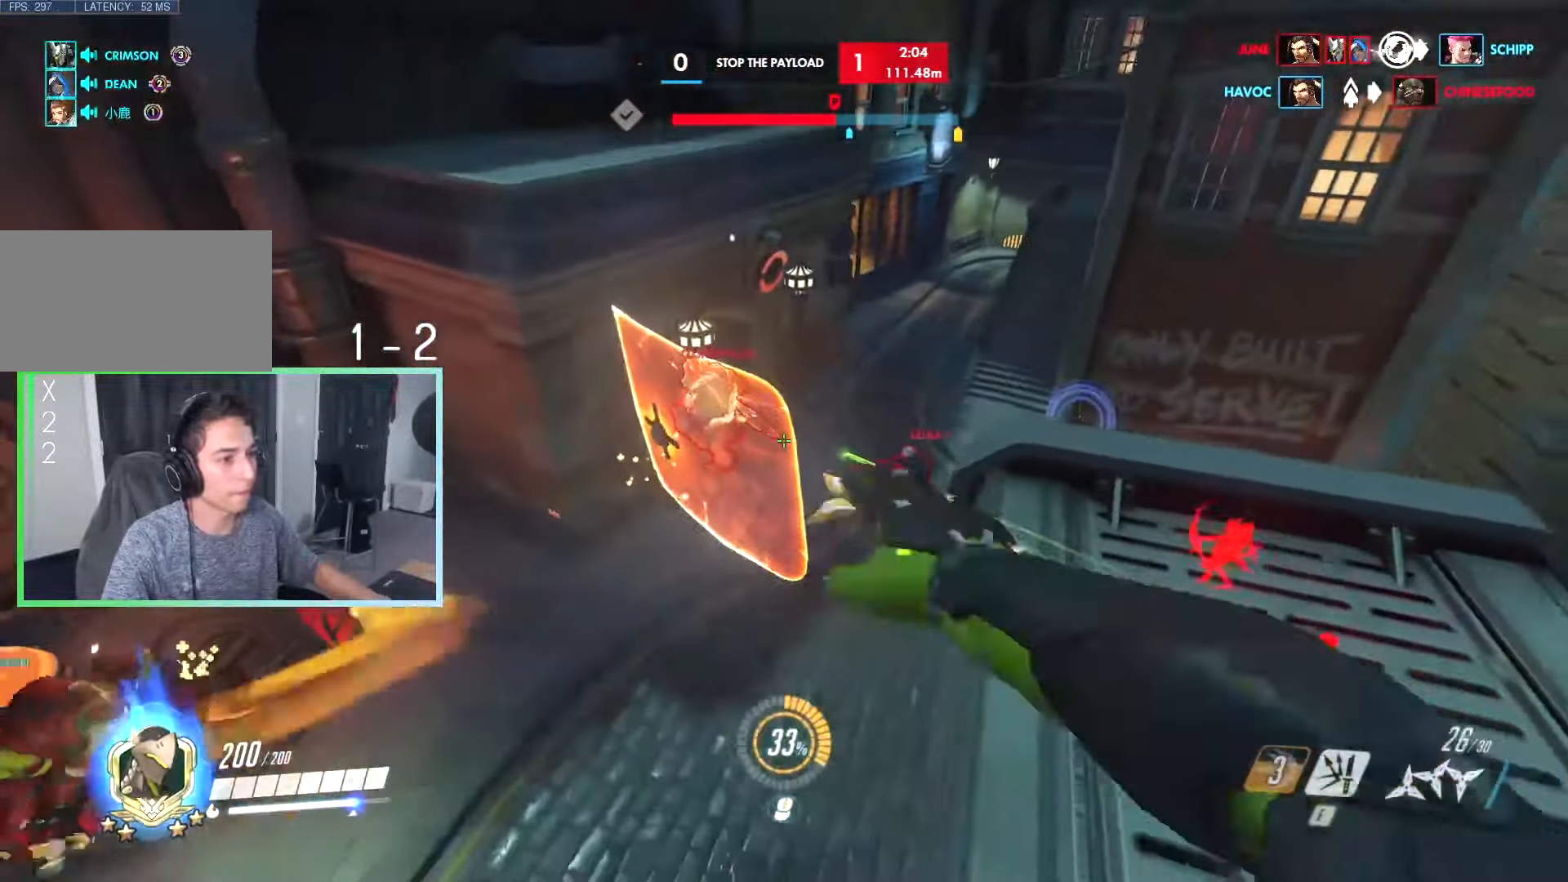
Gameplay with keyboard; each line is a JSON object with the keys held at the frame after it. "events" lists presses ("down") and releases ("up") of "a", "ctrl", "d", "e", "q", "r", "s", "shift", "space", "tab", "w", "x" and "z" between this image and that frame as [ms after this image, input, new state], when the widget could be followed in between. No other keys are recorded. Mouse input is not recorded.
{"keys": ["d", "w"], "events": [[133, "s", "down"], [266, "s", "up"], [500, "w", "down"]]}
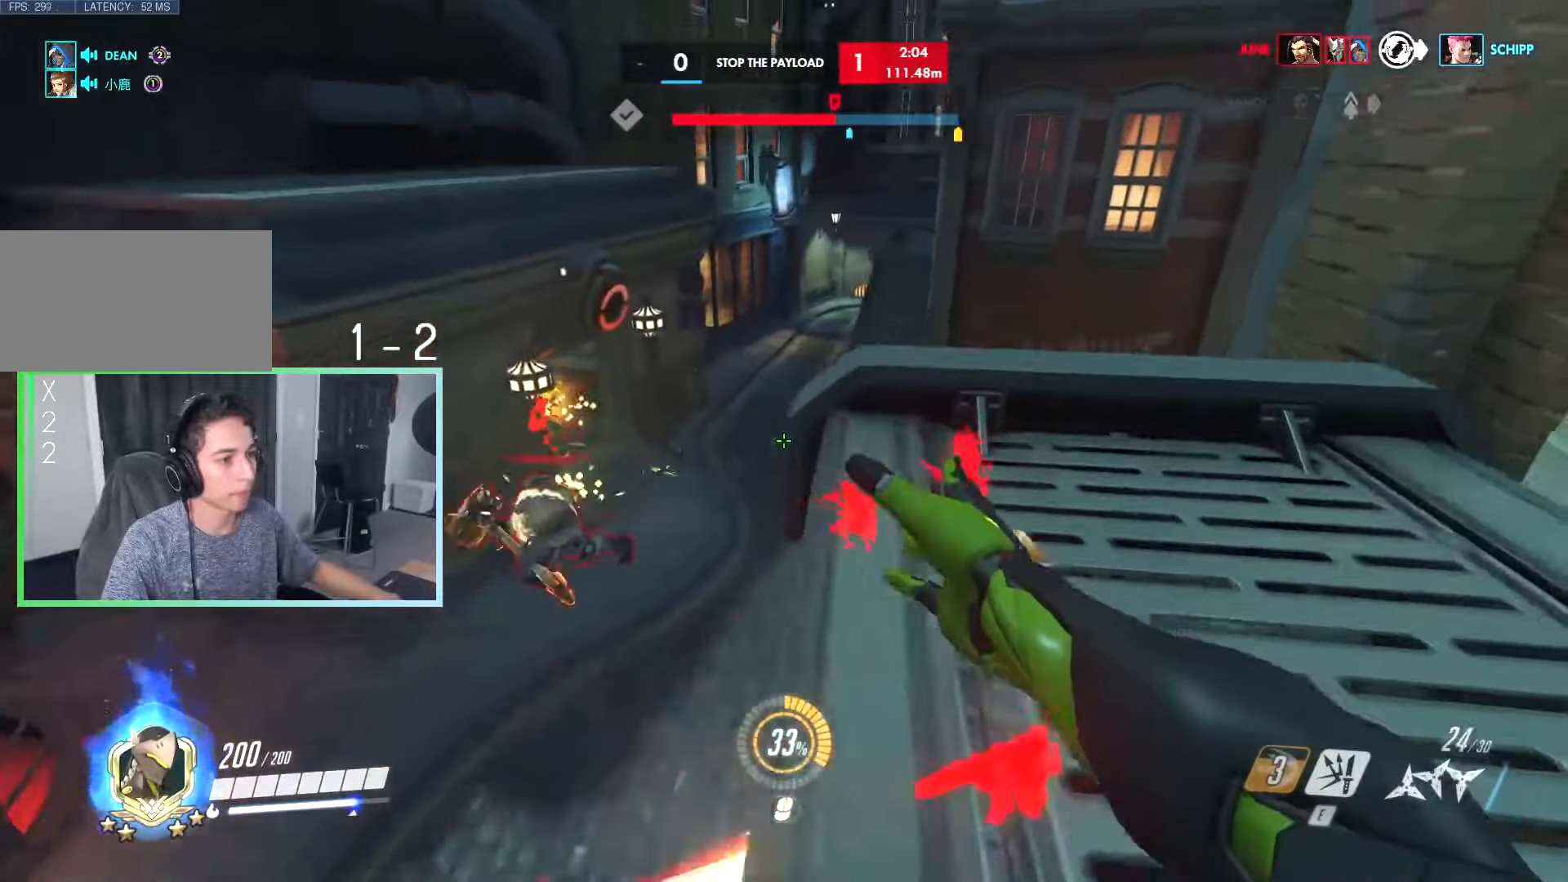
{"keys": ["a", "s"], "events": [[100, "space", "down"], [133, "d", "up"], [183, "space", "up"], [333, "d", "down"], [333, "w", "up"], [416, "a", "down"], [416, "s", "down"], [466, "d", "up"]]}
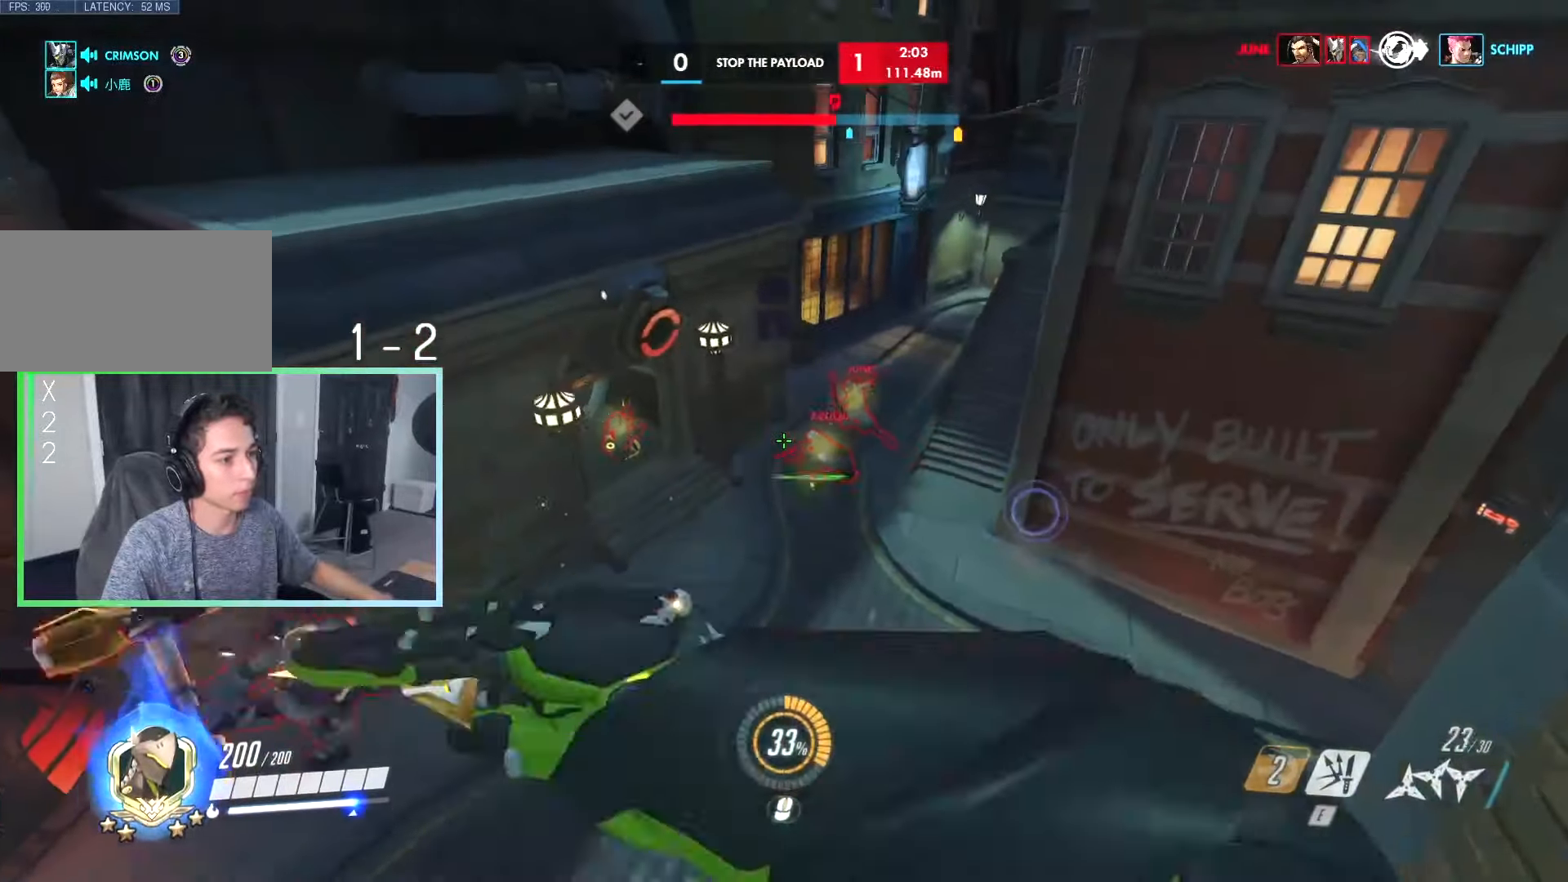
{"keys": ["a", "s"], "events": [[183, "e", "down"], [250, "e", "up"]]}
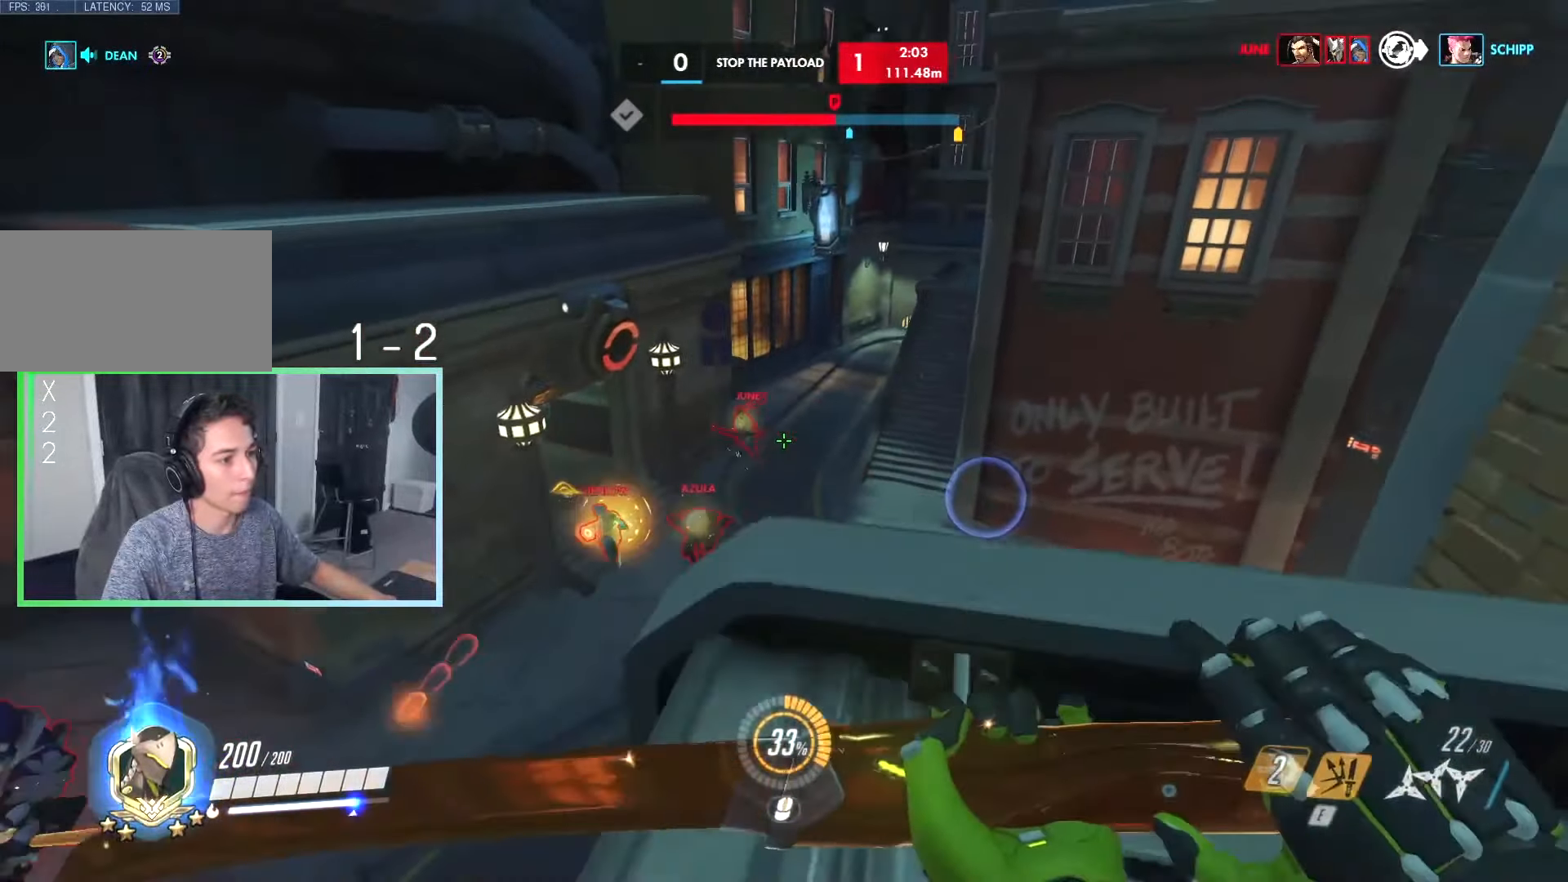
{"keys": ["a", "s"], "events": [[16, "a", "up"], [266, "a", "down"], [316, "space", "down"], [400, "space", "up"]]}
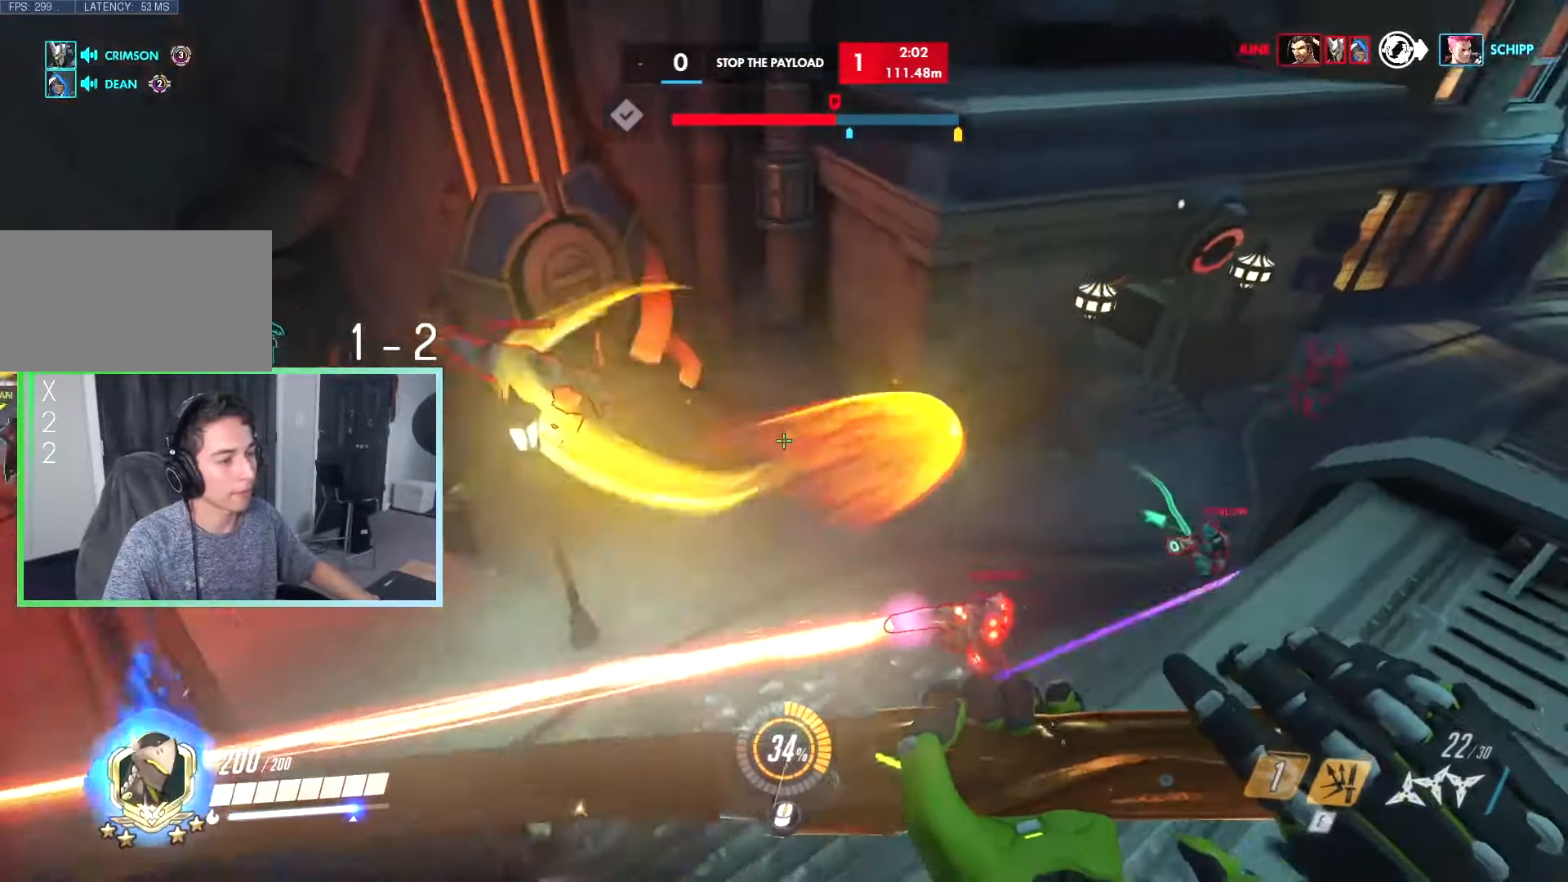
{"keys": ["a"], "events": [[100, "a", "up"], [266, "a", "down"], [466, "s", "up"]]}
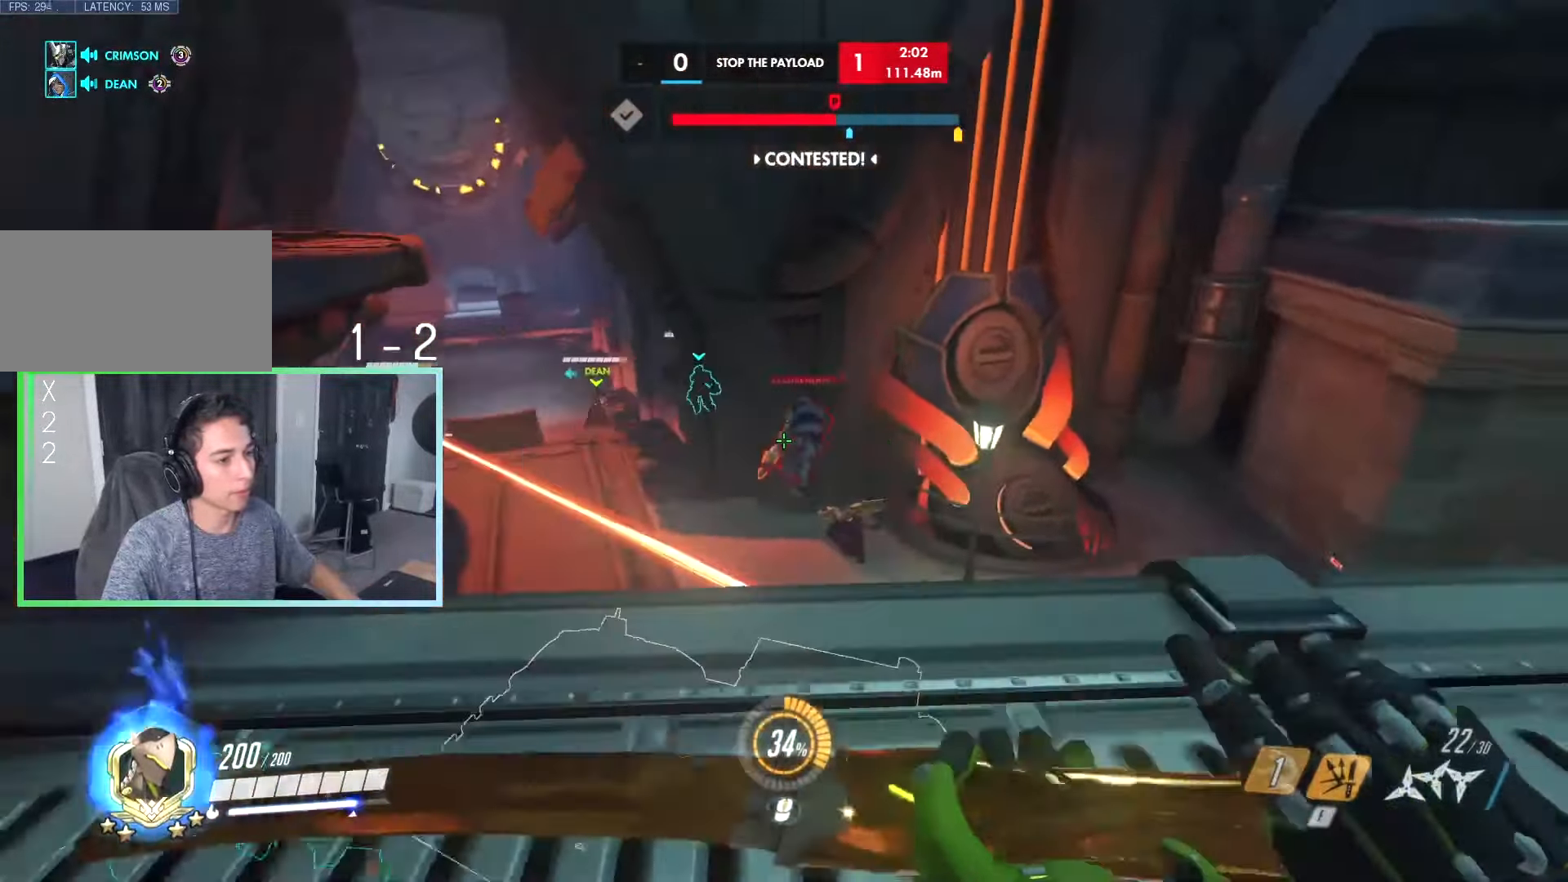
{"keys": ["w"], "events": [[183, "e", "down"], [300, "e", "up"], [350, "w", "down"], [433, "a", "up"]]}
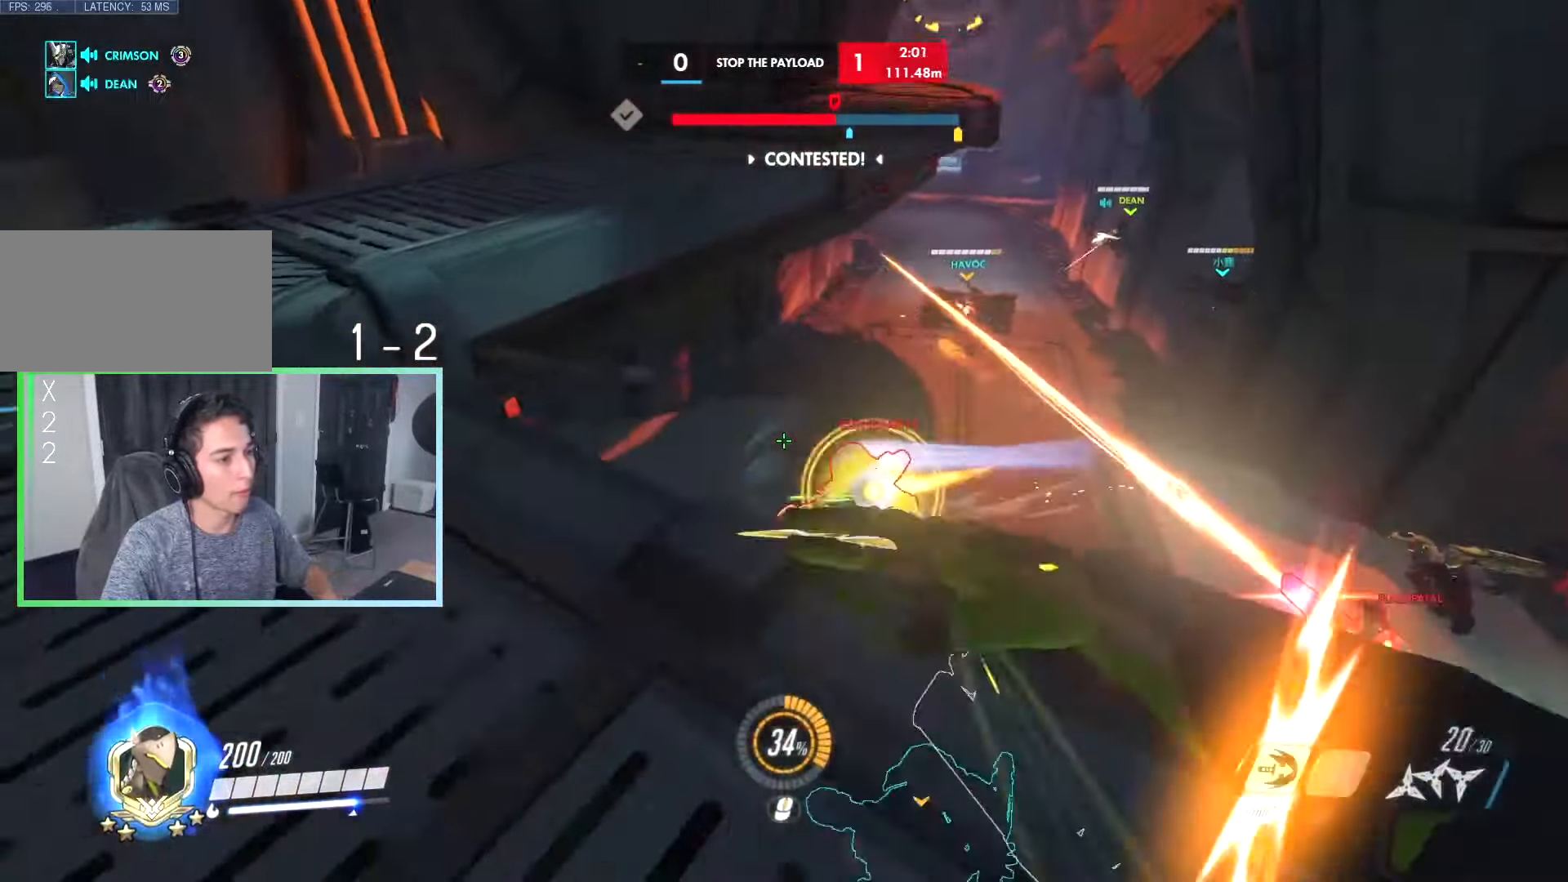
{"keys": ["w"], "events": [[83, "d", "down"], [166, "d", "up"], [316, "a", "down"], [450, "a", "up"]]}
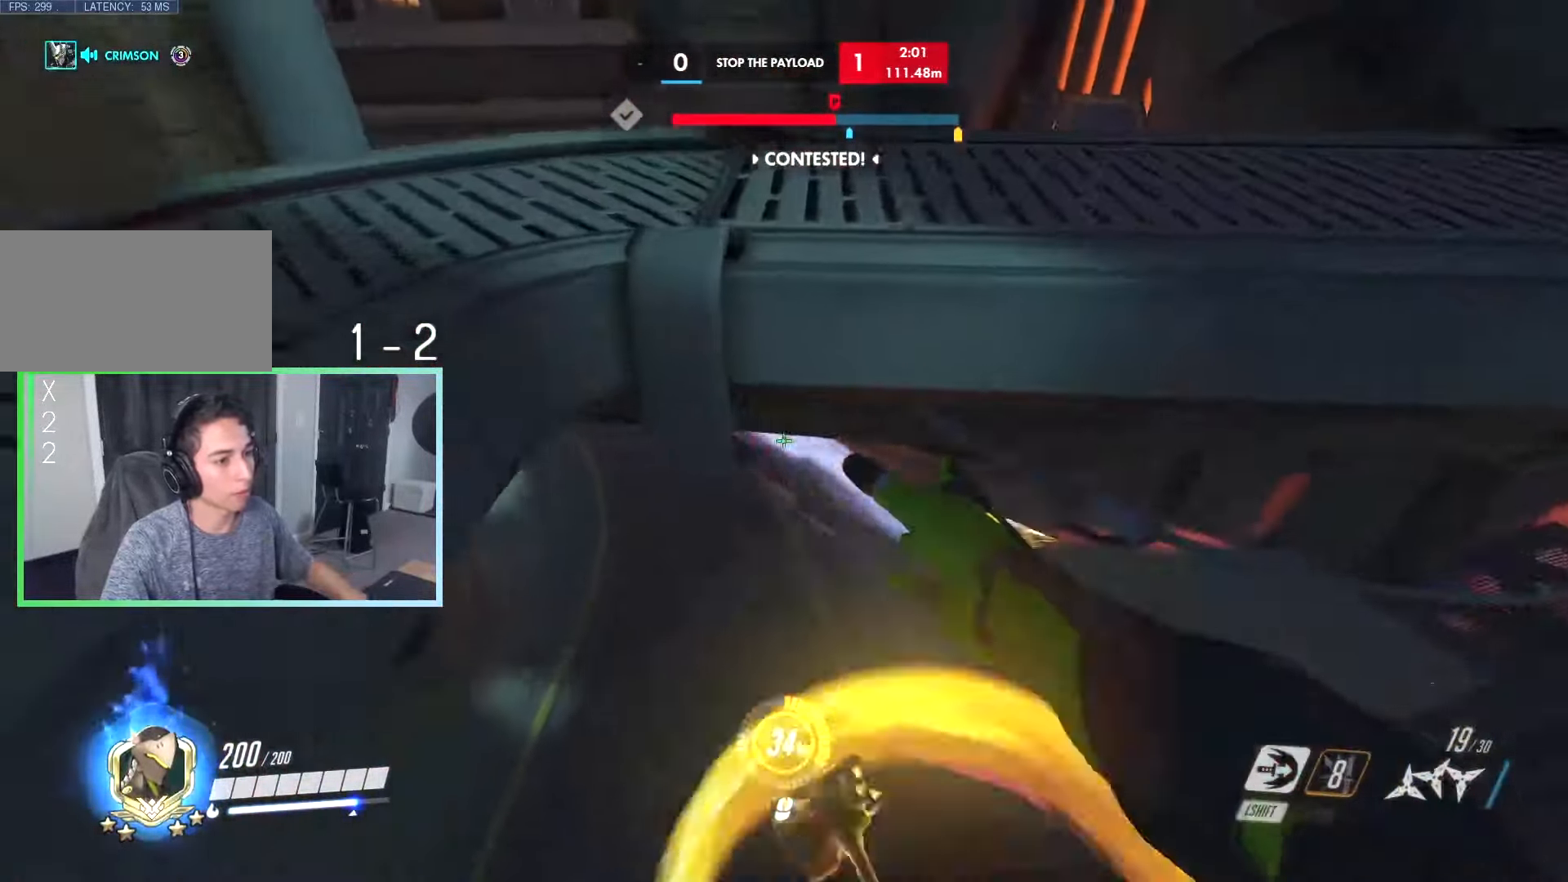
{"keys": ["w"], "events": [[100, "a", "down"], [283, "a", "up"]]}
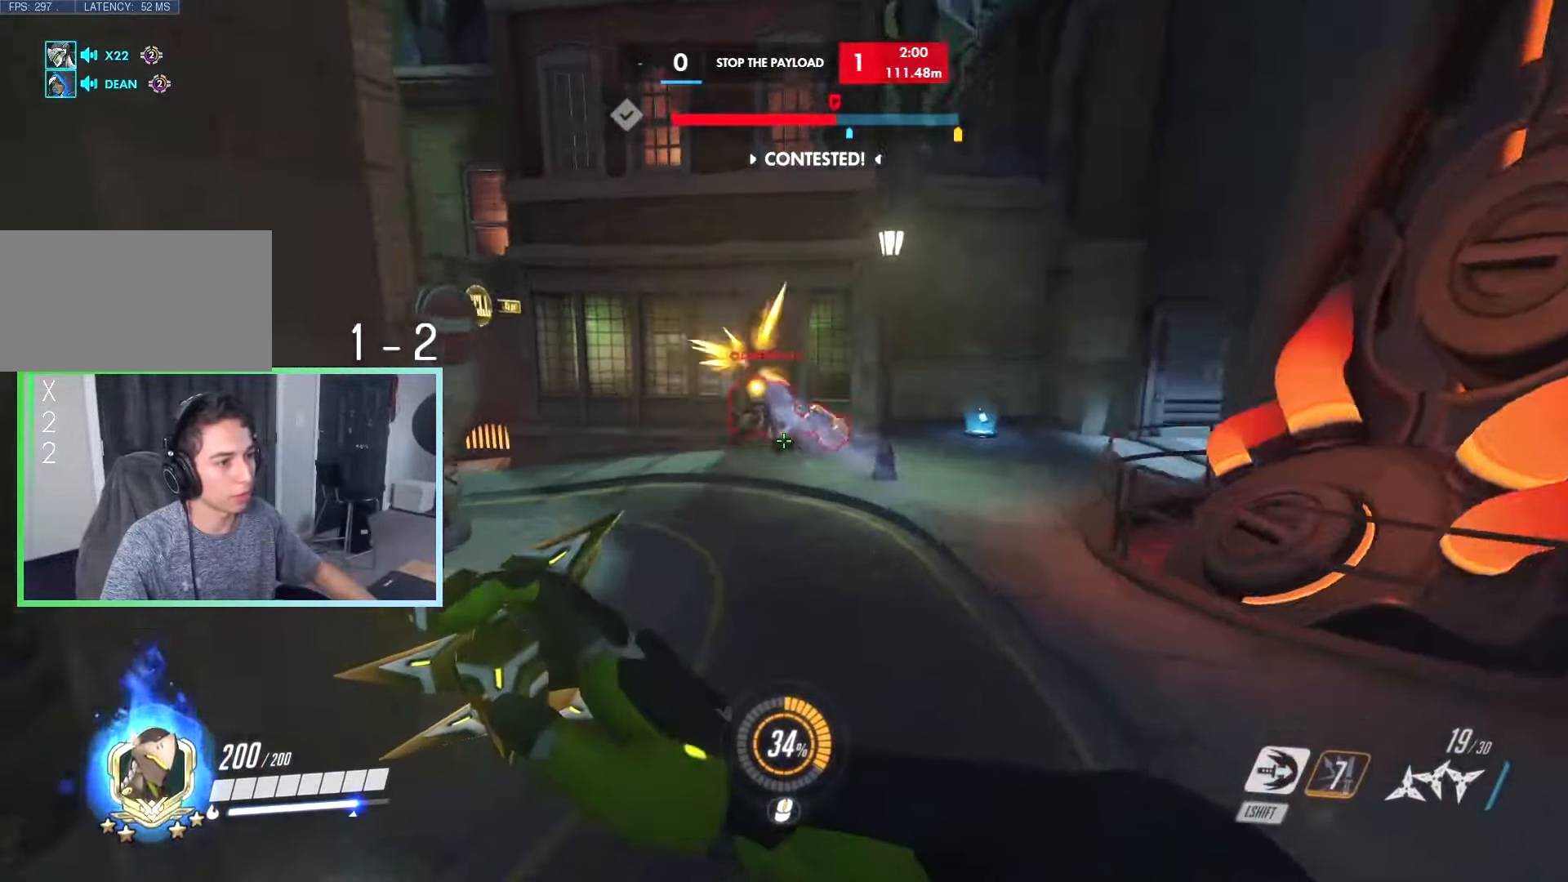
{"keys": ["d"], "events": [[350, "shift", "down"], [433, "d", "down"], [433, "shift", "up"], [433, "w", "up"]]}
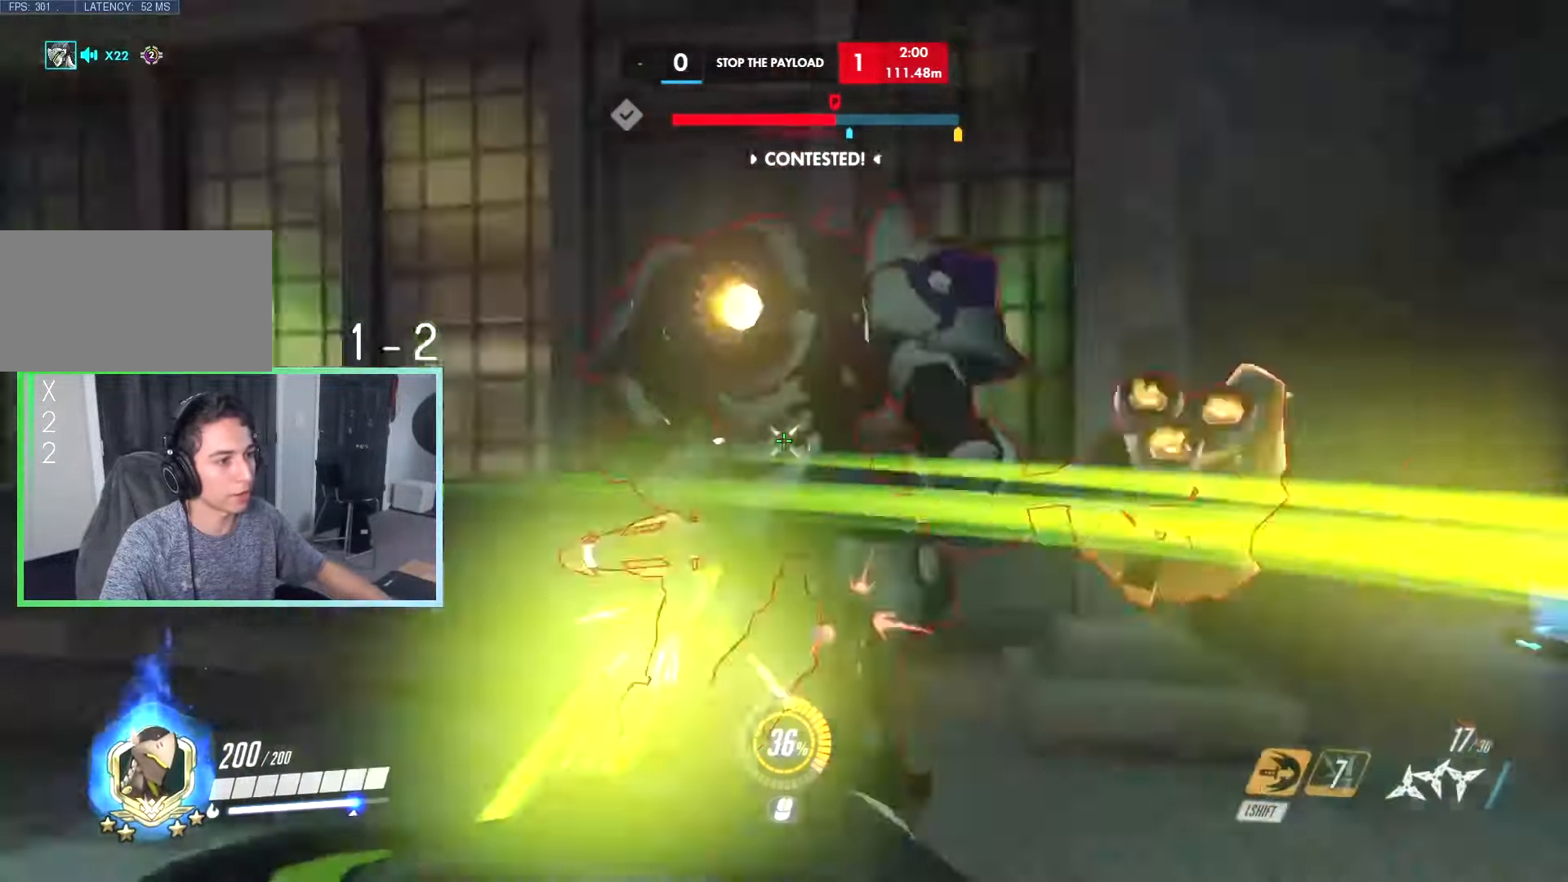
{"keys": ["d"], "events": [[366, "s", "down"], [450, "s", "up"]]}
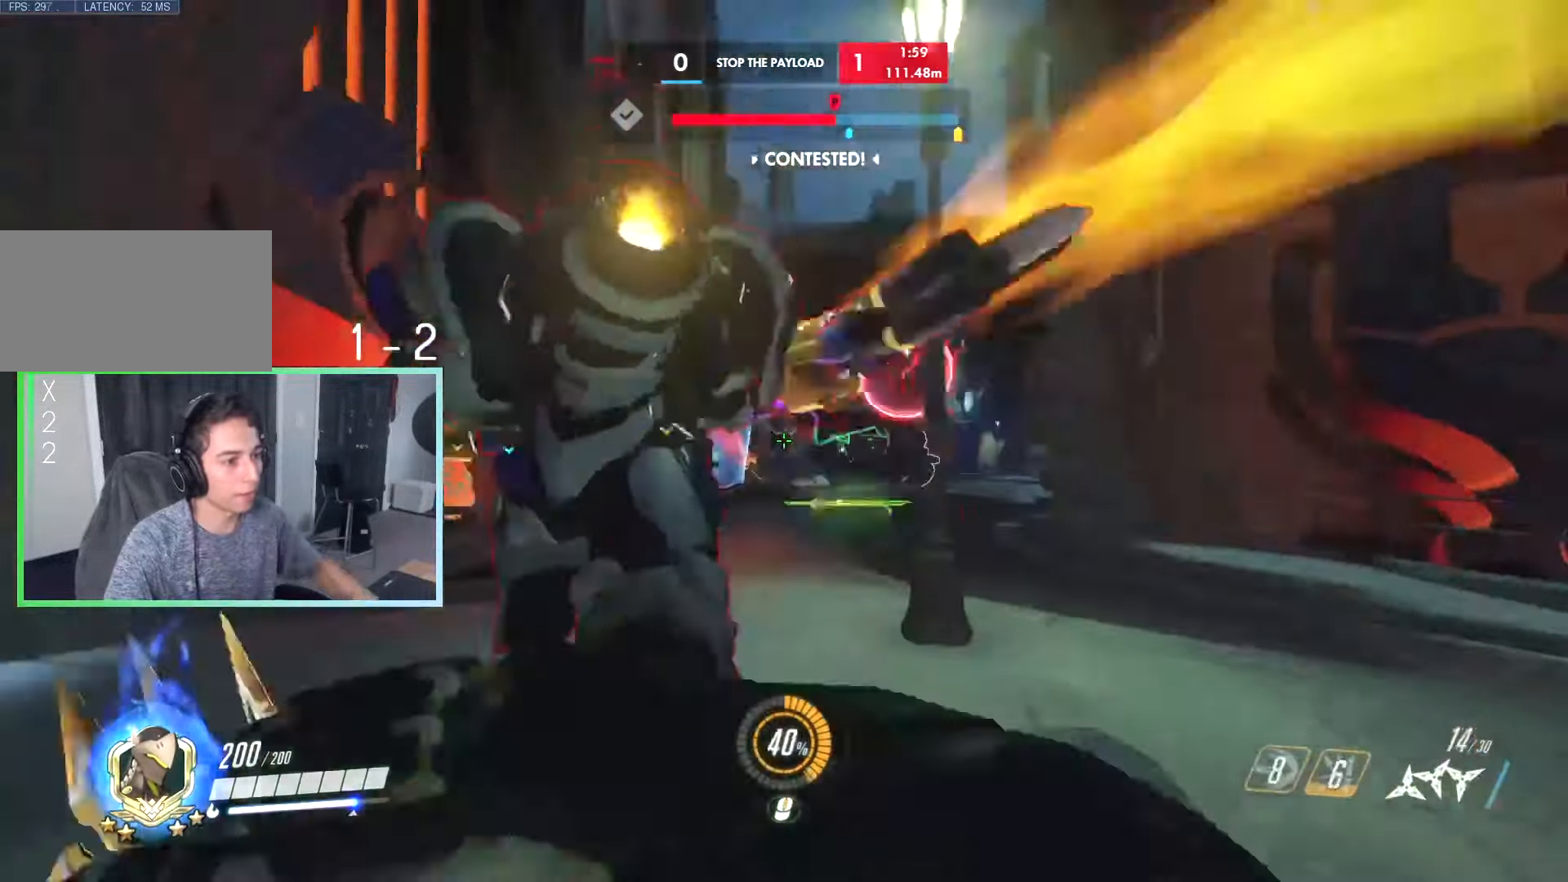
{"keys": ["a"], "events": [[100, "a", "down"], [133, "d", "up"], [133, "w", "down"], [283, "w", "up"]]}
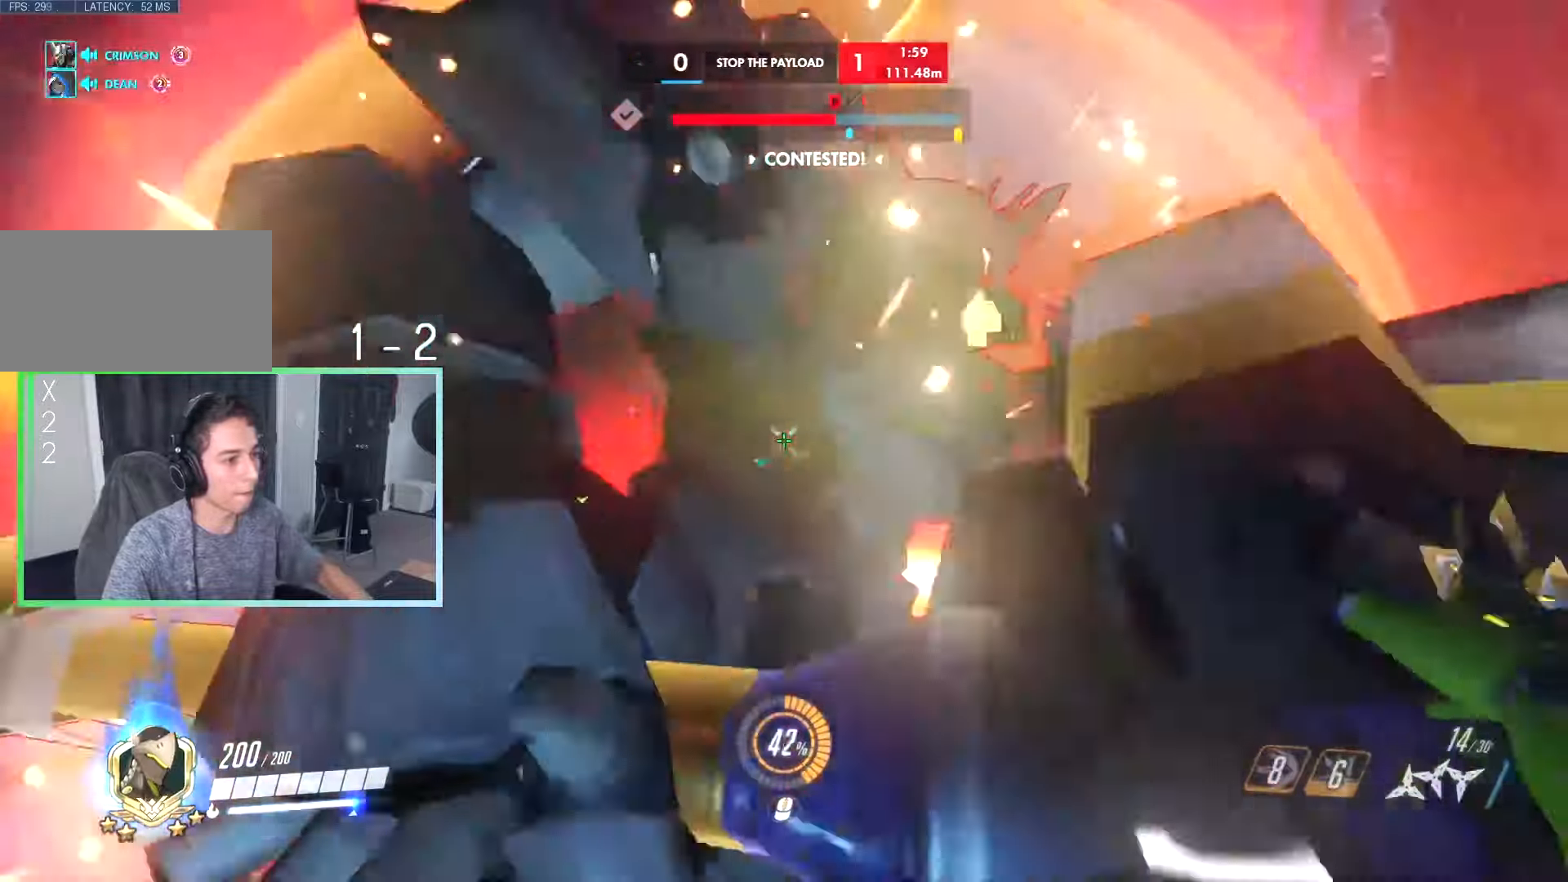
{"keys": ["a", "w"], "events": [[67, "w", "down"], [250, "w", "up"], [350, "s", "down"], [383, "s", "up"], [483, "w", "down"]]}
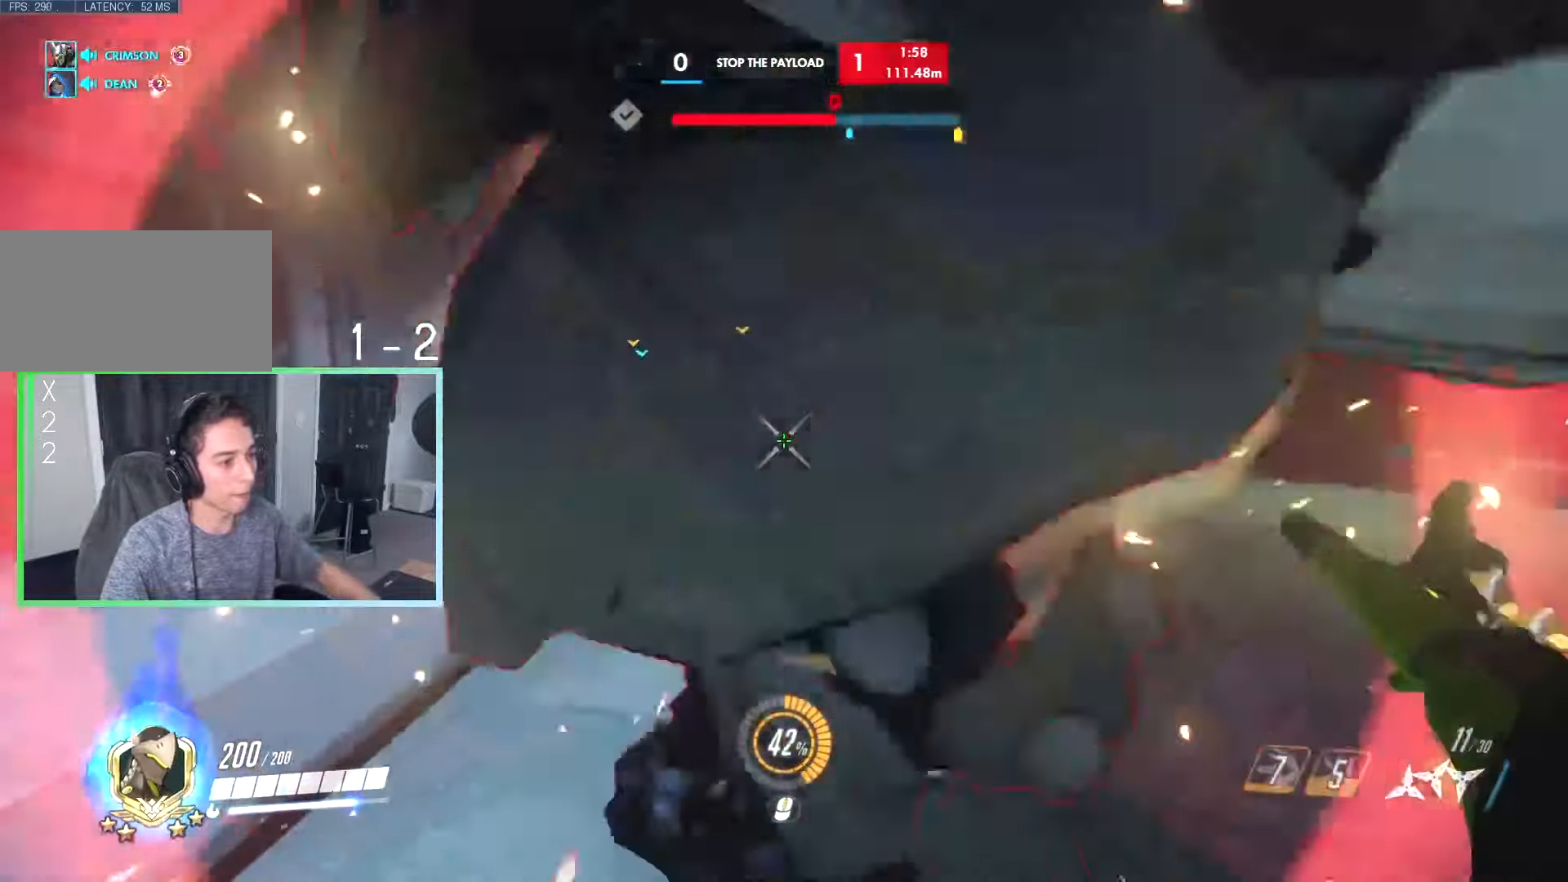
{"keys": ["d", "s"], "events": [[317, "w", "up"], [350, "d", "down"], [400, "a", "up"], [400, "s", "down"]]}
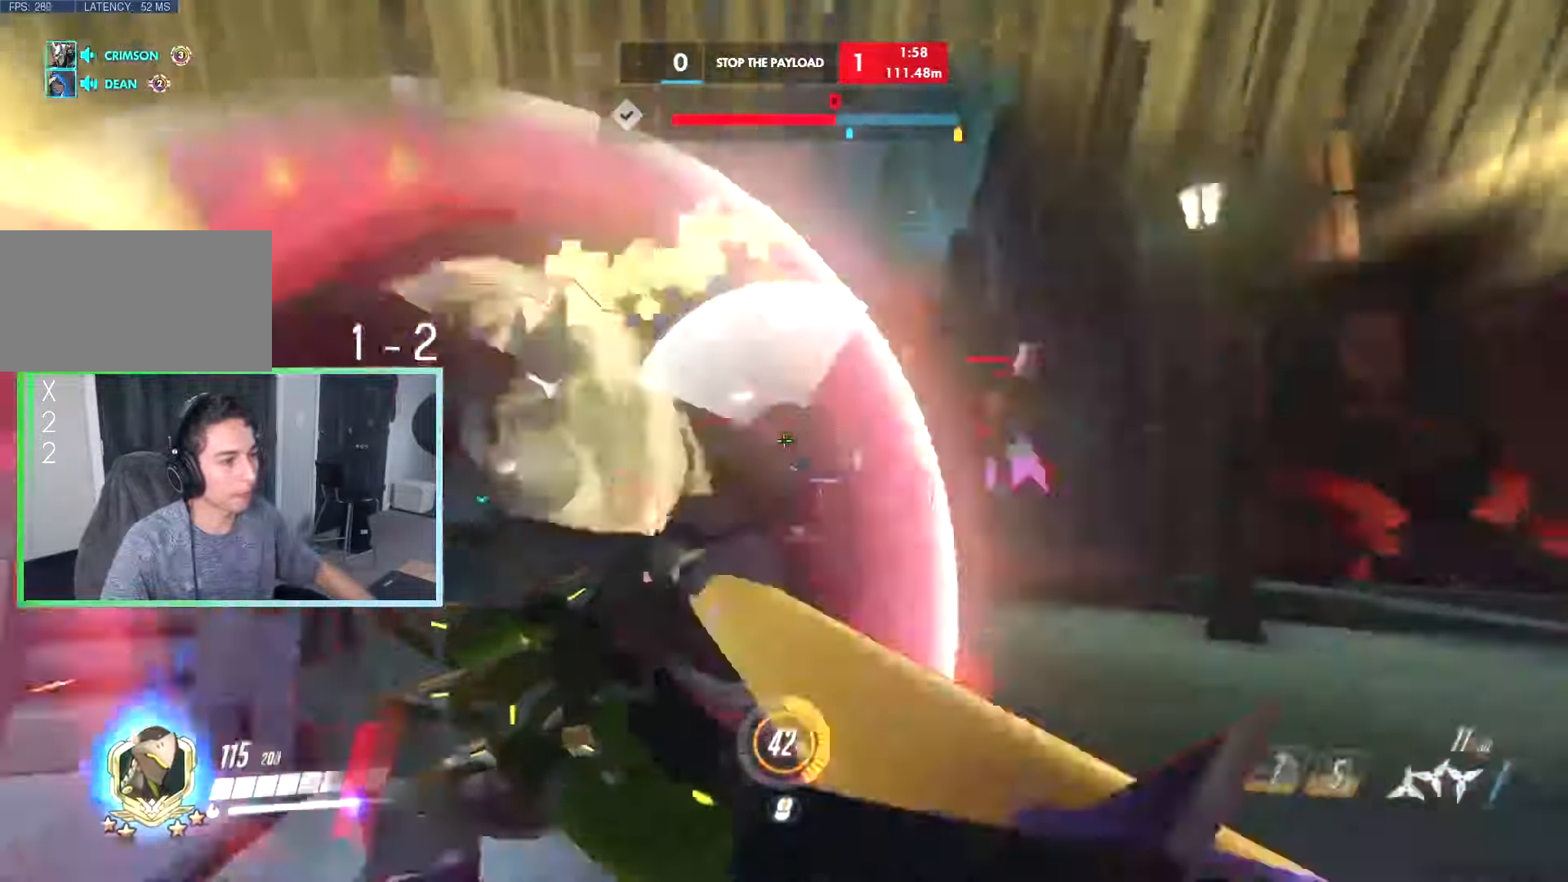
{"keys": ["d", "s"], "events": [[367, "d", "up"], [417, "d", "down"]]}
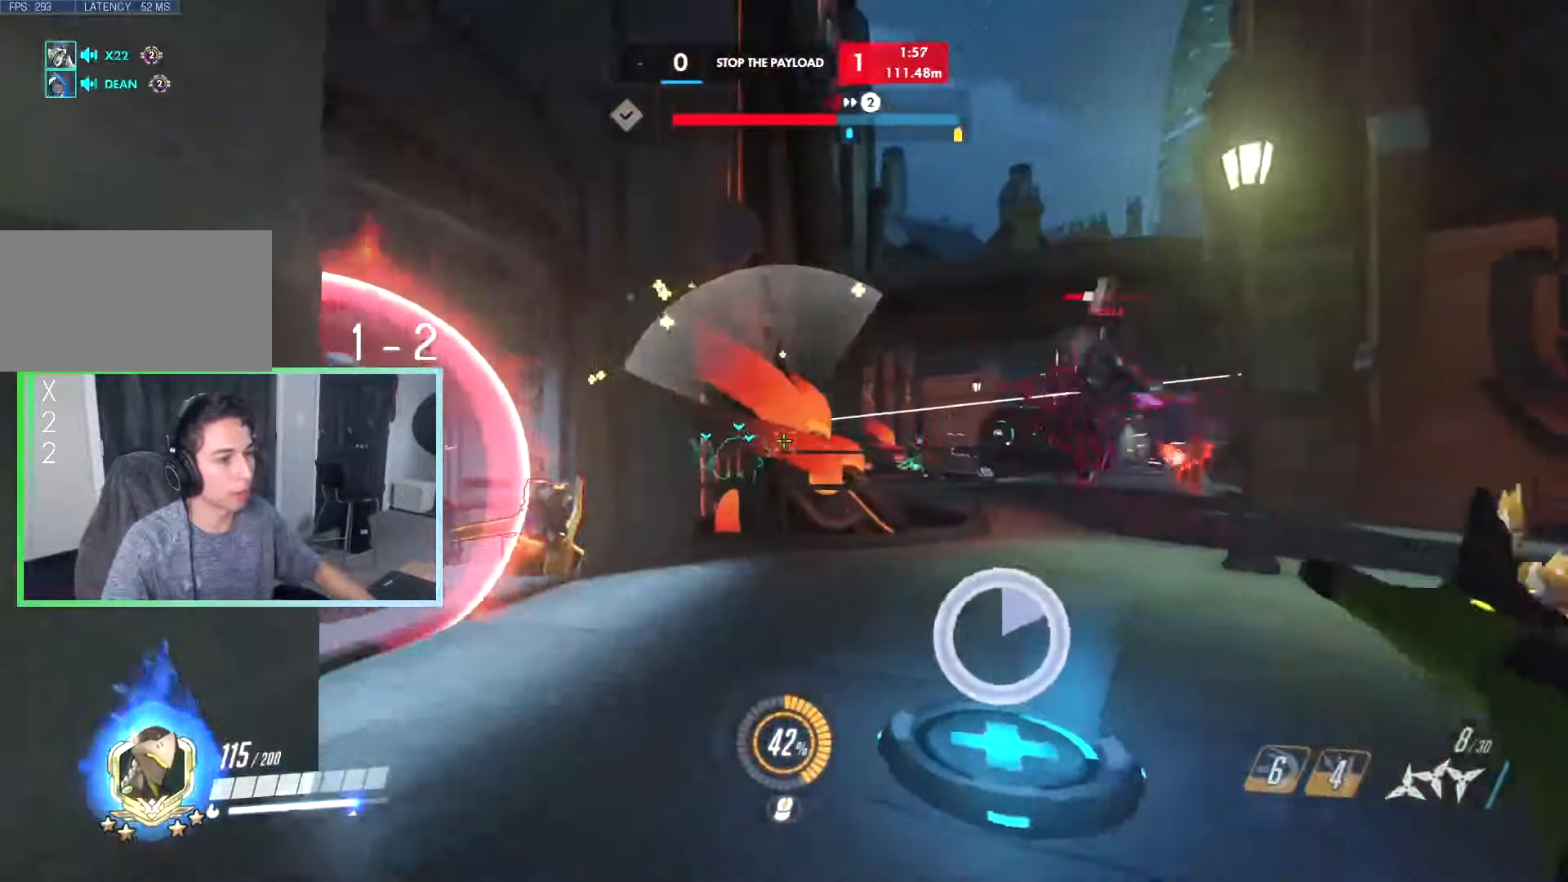
{"keys": ["d", "w"], "events": [[17, "a", "down"], [67, "d", "up"], [67, "s", "up"], [150, "a", "up"], [150, "d", "down"], [150, "w", "down"], [300, "w", "up"], [433, "w", "down"]]}
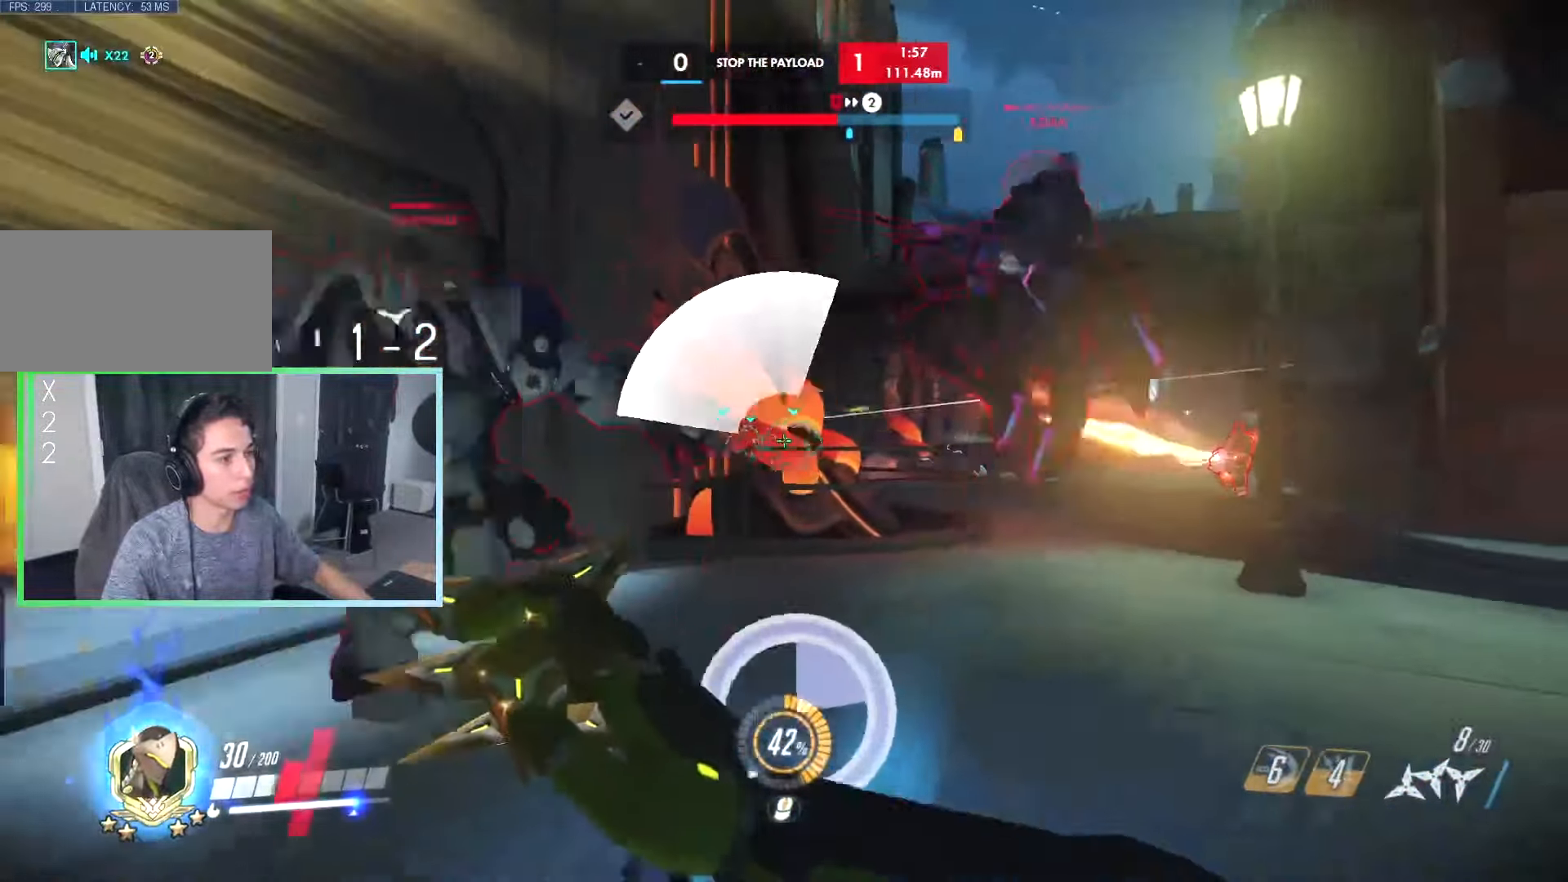
{"keys": ["d"], "events": [[217, "space", "down"], [267, "w", "up"], [300, "space", "up"], [383, "space", "down"], [450, "s", "down"], [500, "s", "up"], [500, "space", "up"]]}
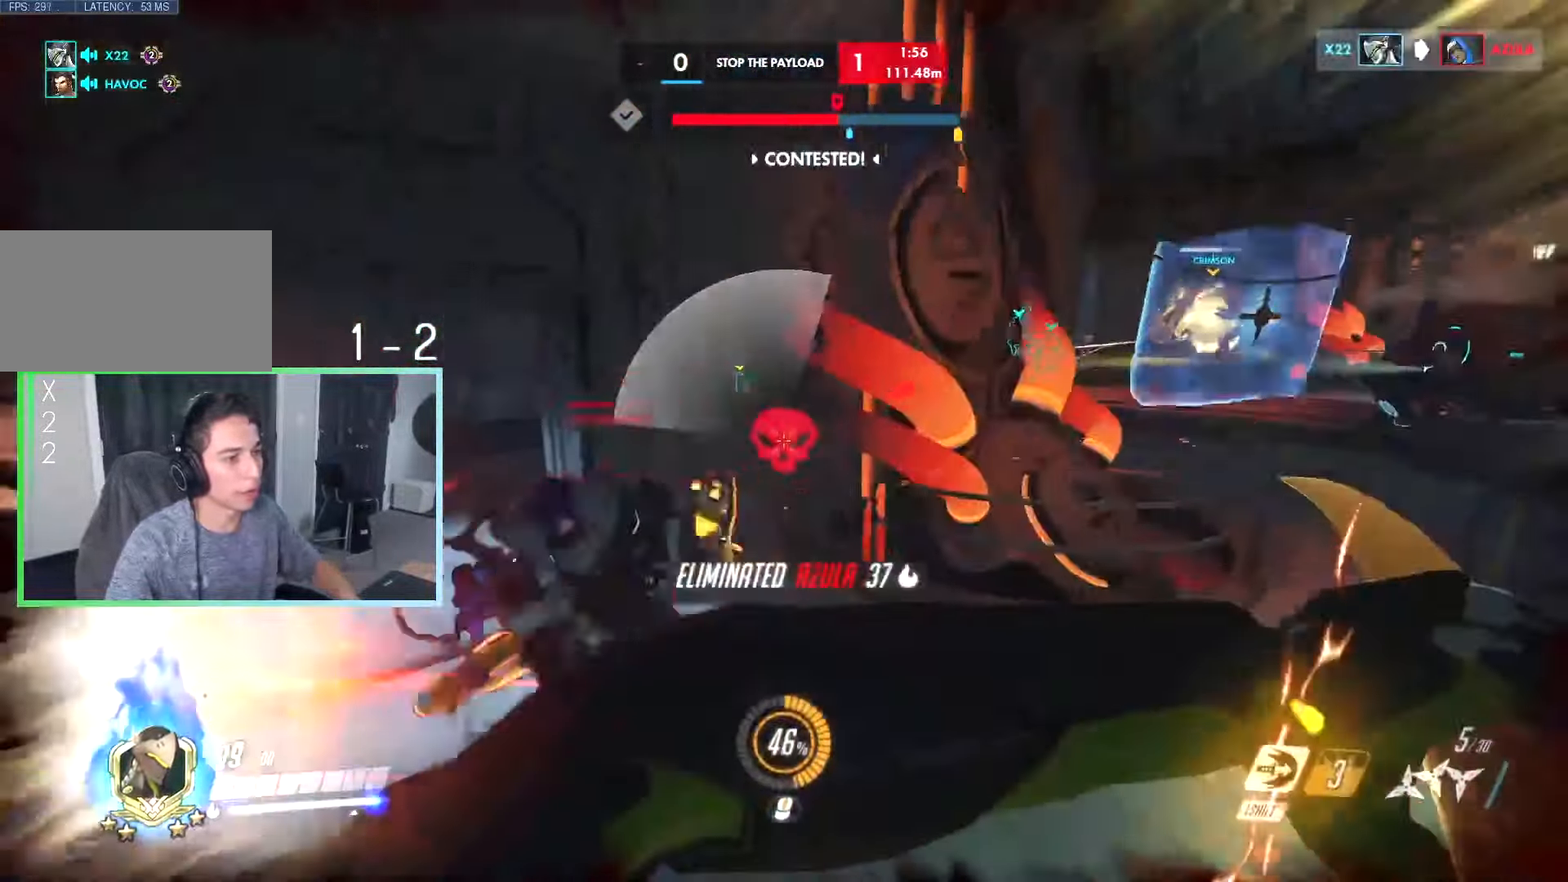
{"keys": ["w"], "events": [[100, "w", "down"], [133, "d", "up"], [133, "shift", "down"], [217, "shift", "up"], [333, "shift", "down"], [417, "shift", "up"]]}
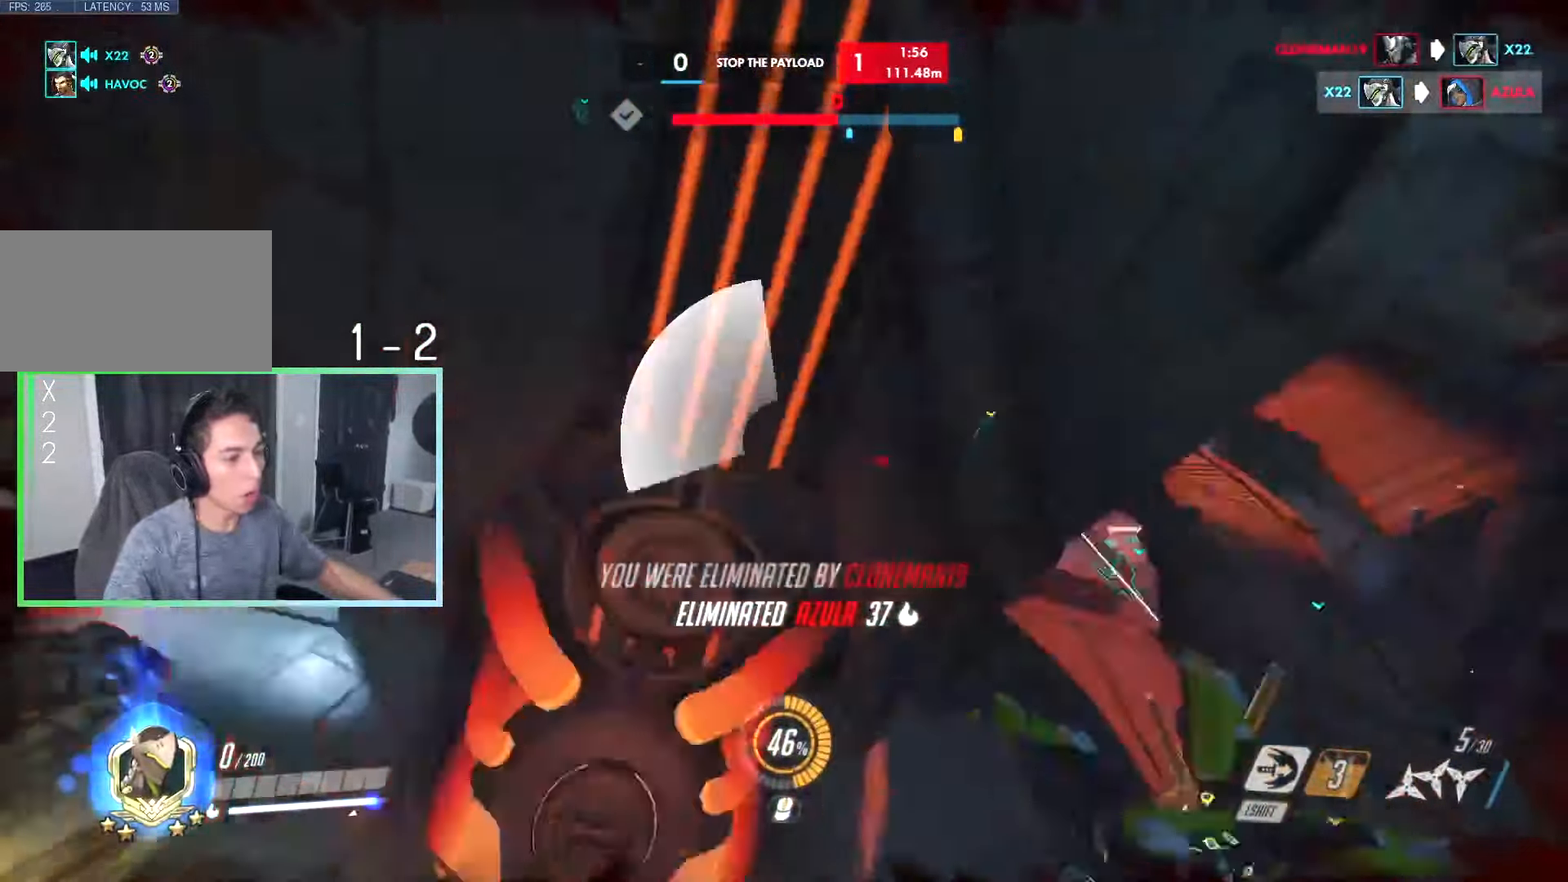
{"keys": ["space"], "events": [[300, "w", "up"], [483, "space", "down"]]}
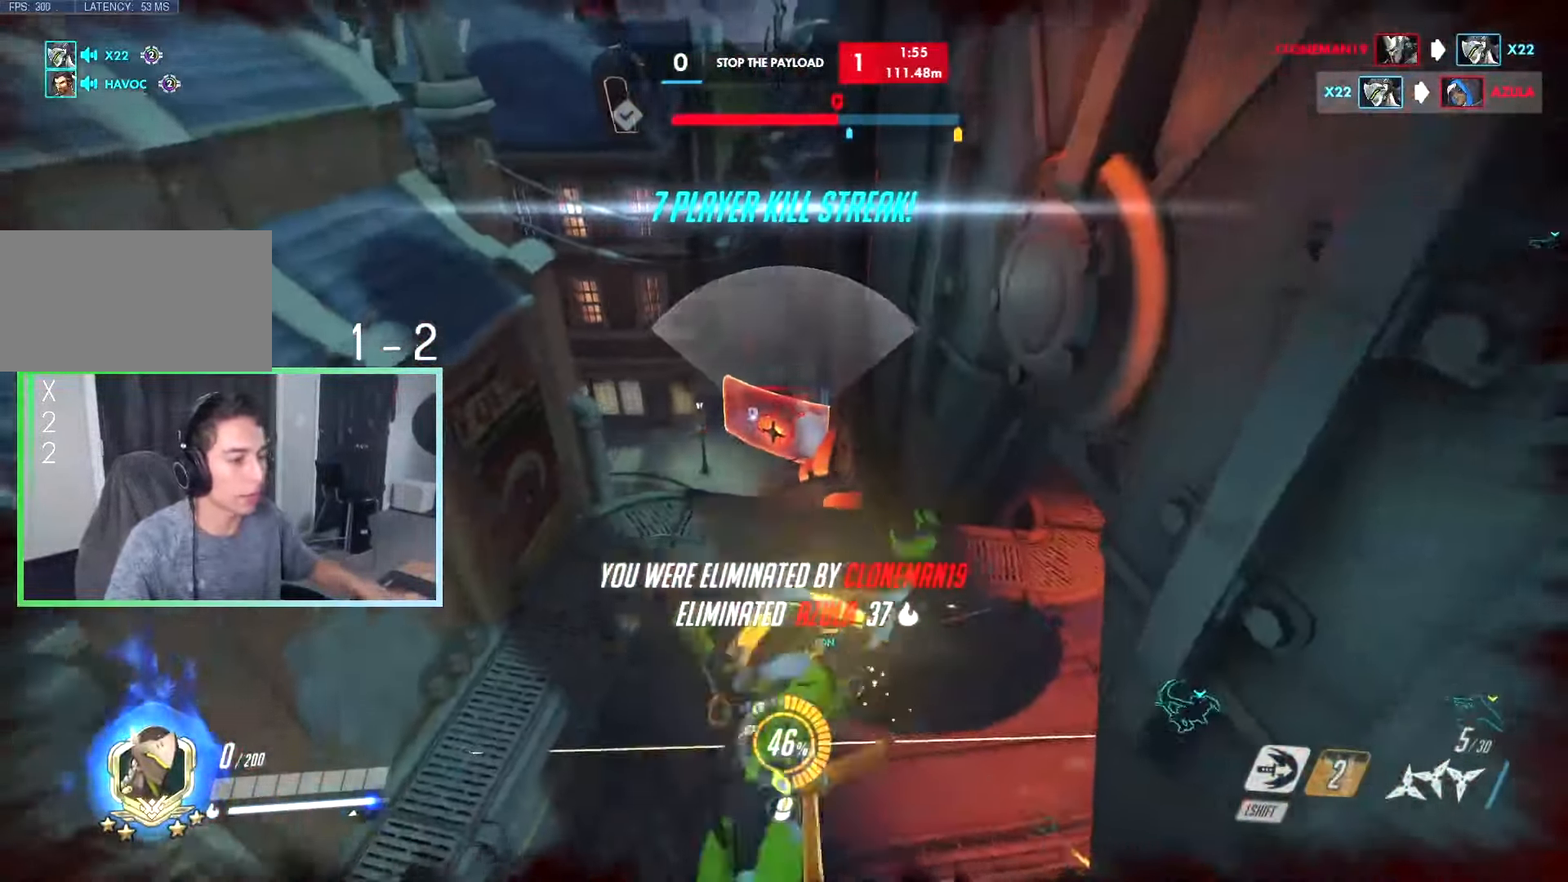
{"keys": [], "events": [[33, "space", "up"], [133, "space", "down"], [167, "space", "up"], [267, "space", "down"], [317, "space", "up"], [317, "tab", "down"], [350, "tab", "up"]]}
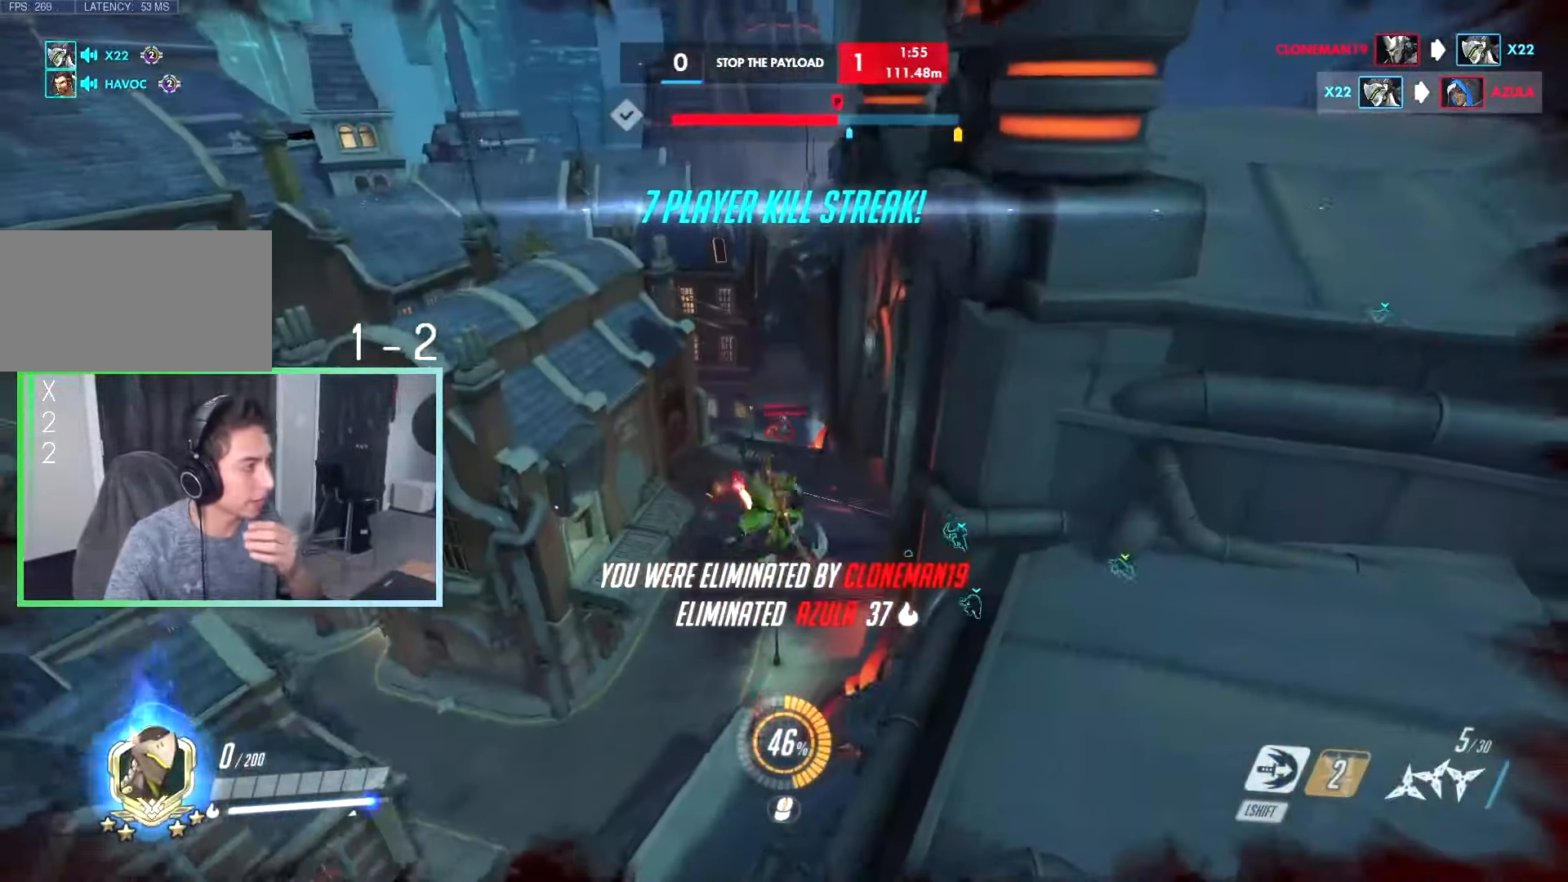
{"keys": [], "events": []}
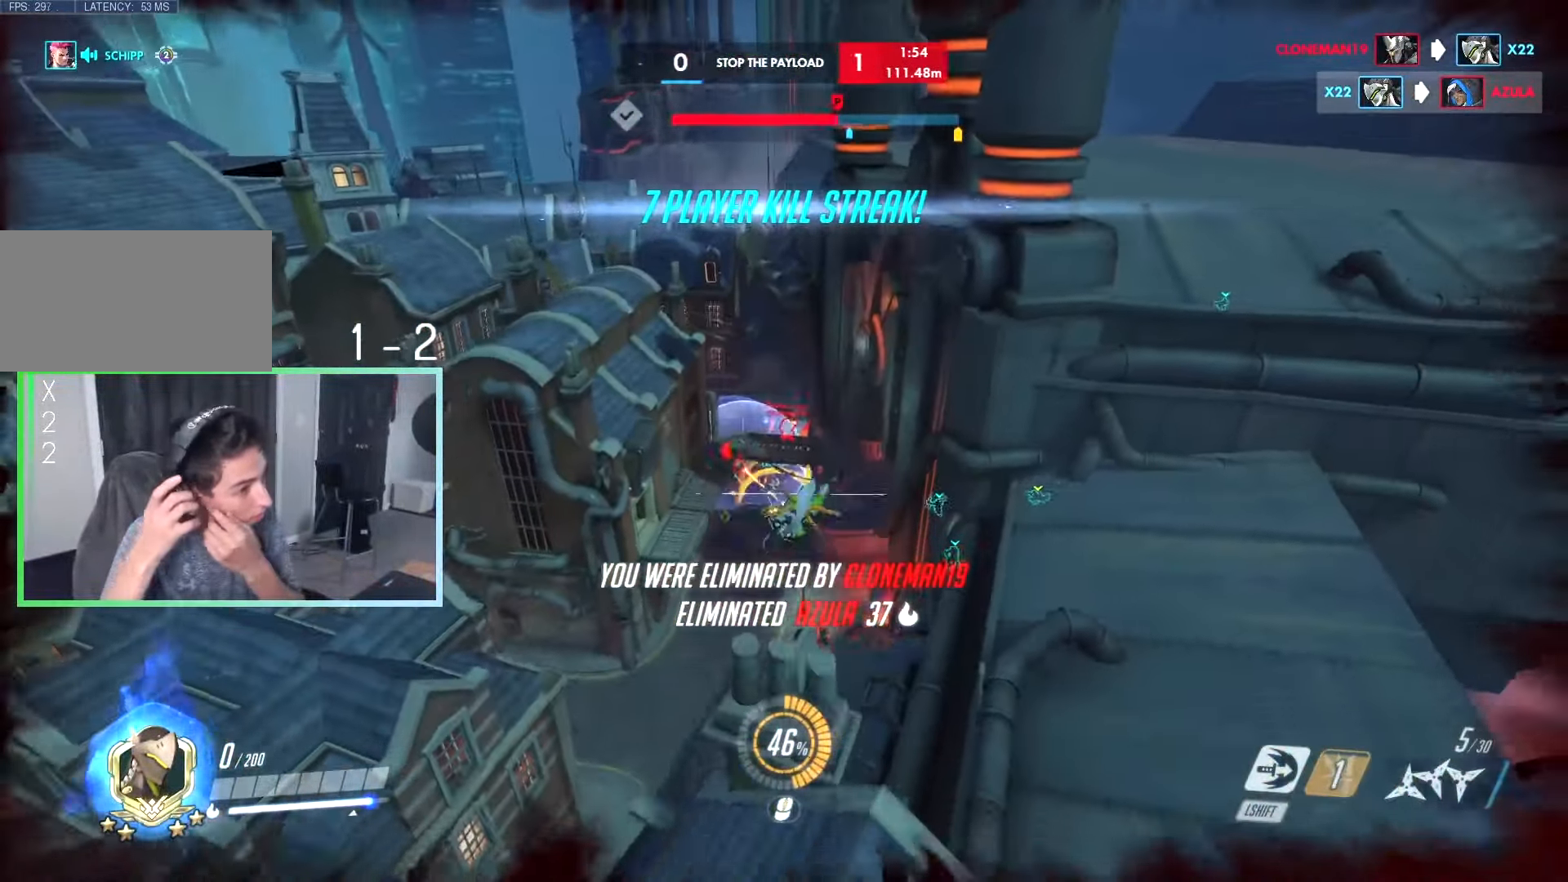
{"keys": [], "events": []}
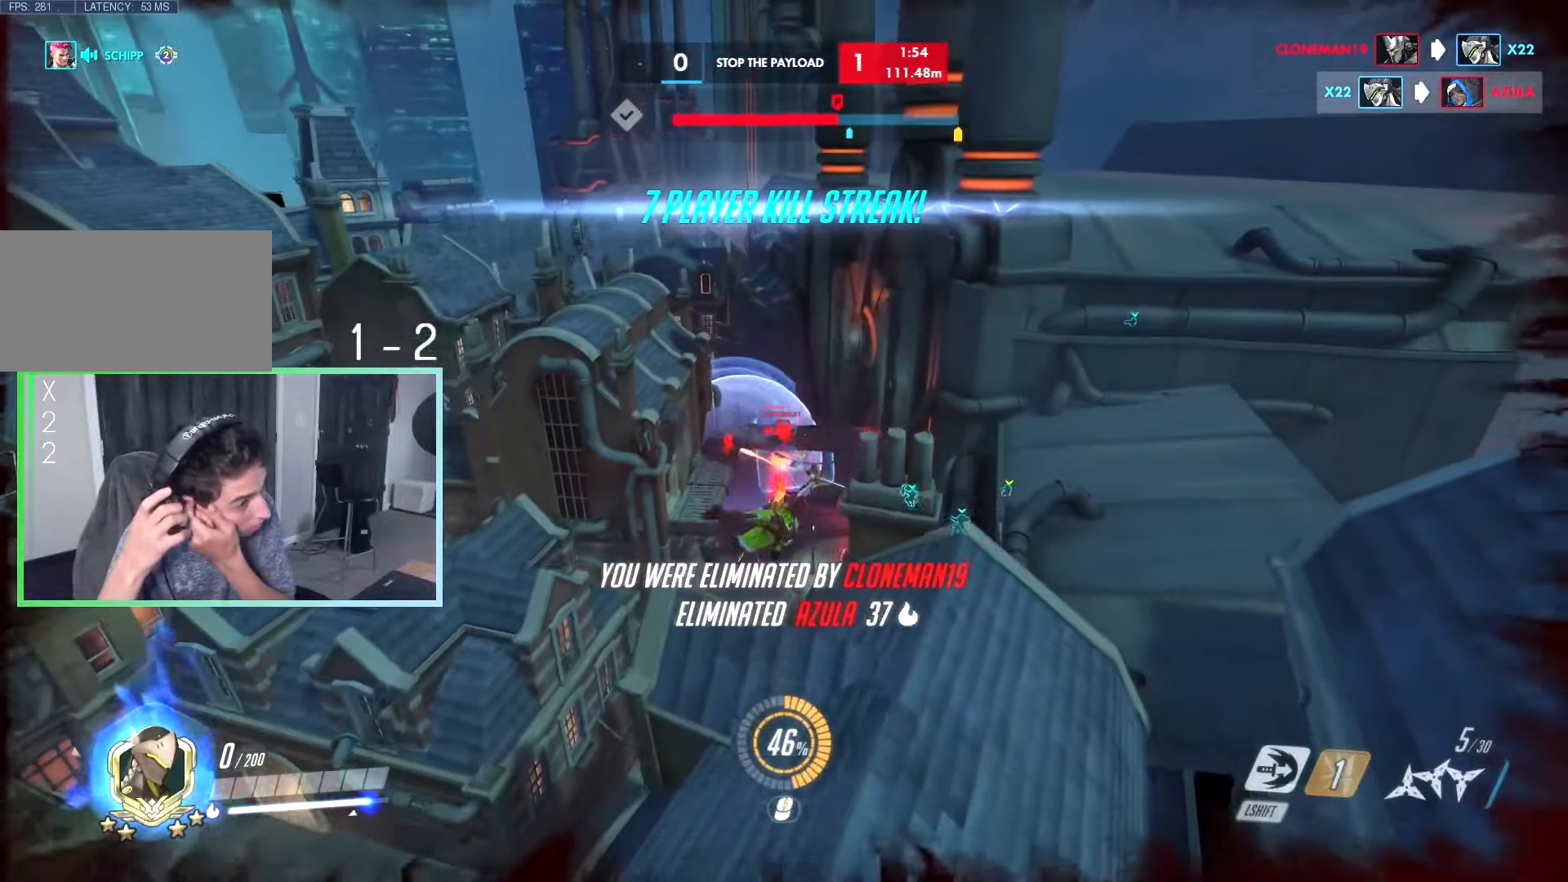
{"keys": [], "events": []}
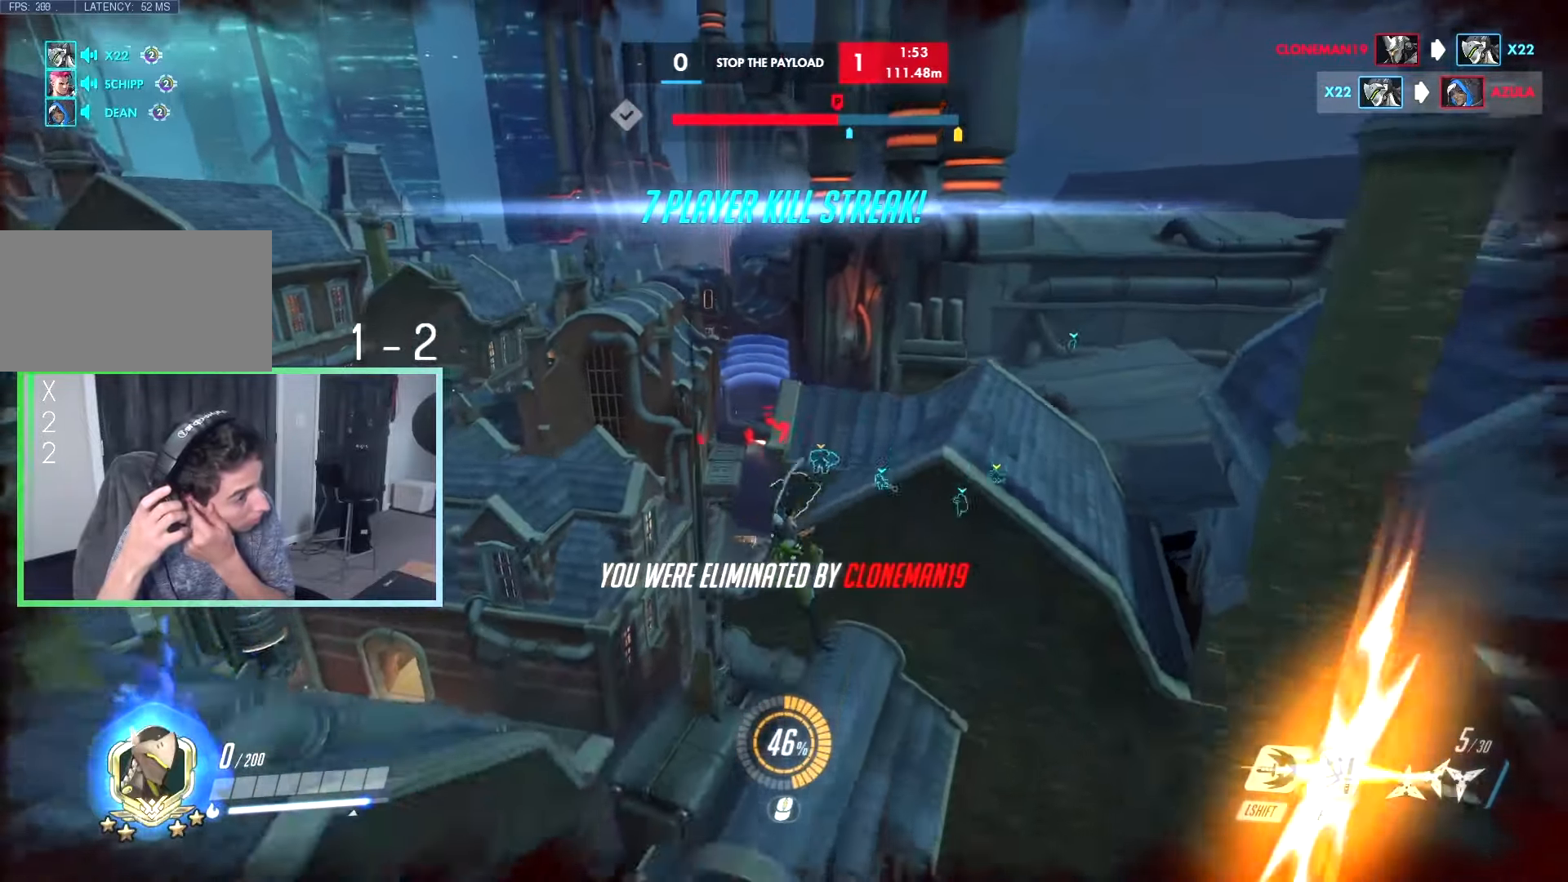
{"keys": [], "events": []}
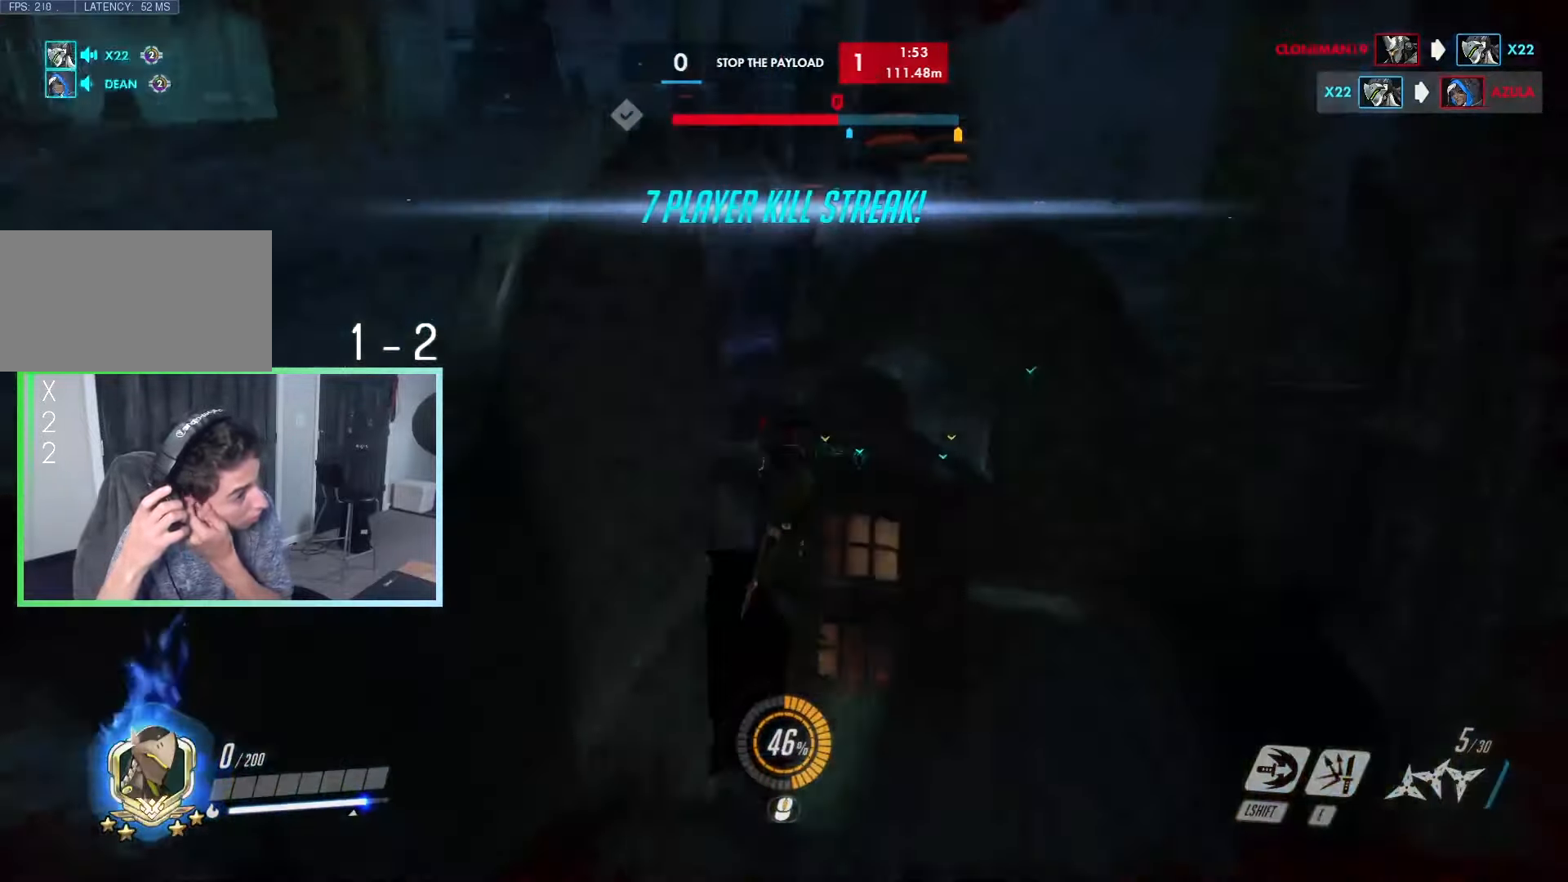
{"keys": [], "events": []}
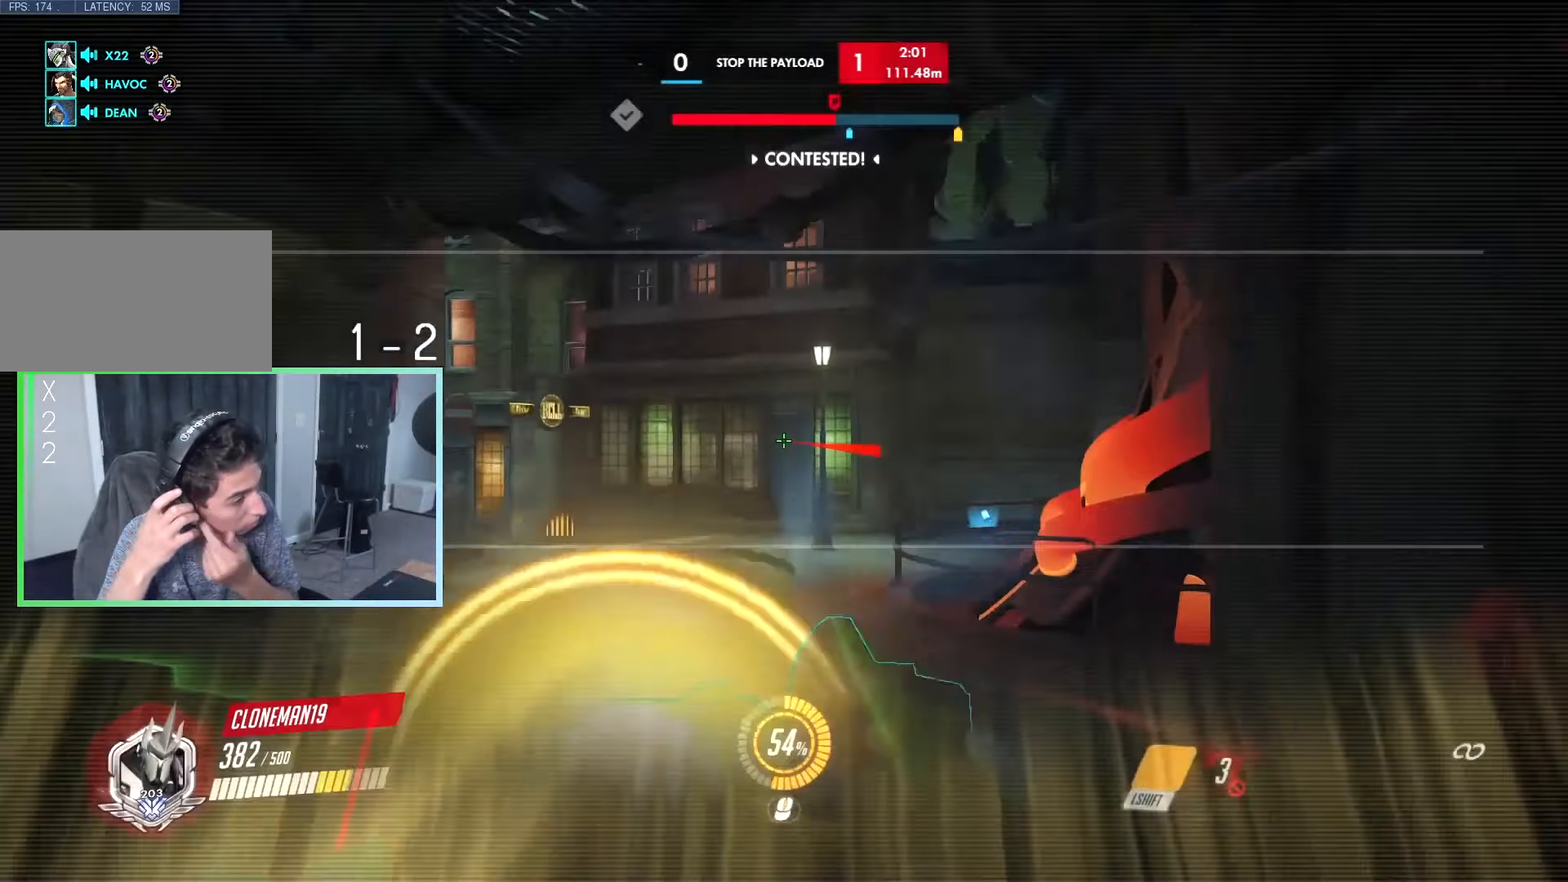
{"keys": [], "events": []}
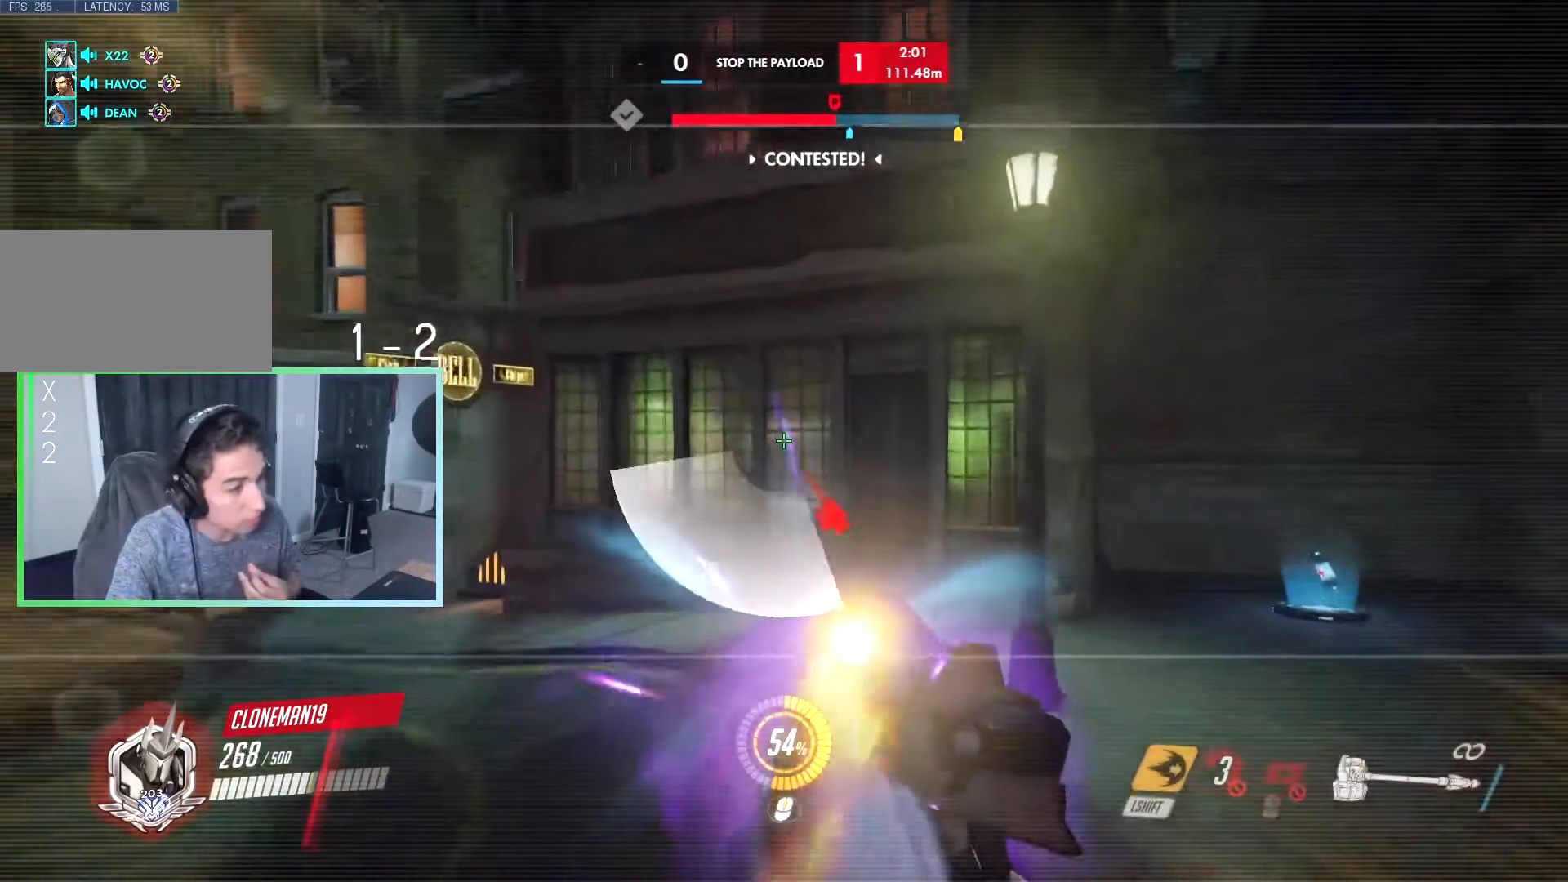
{"keys": [], "events": [[100, "space", "down"], [184, "space", "up"]]}
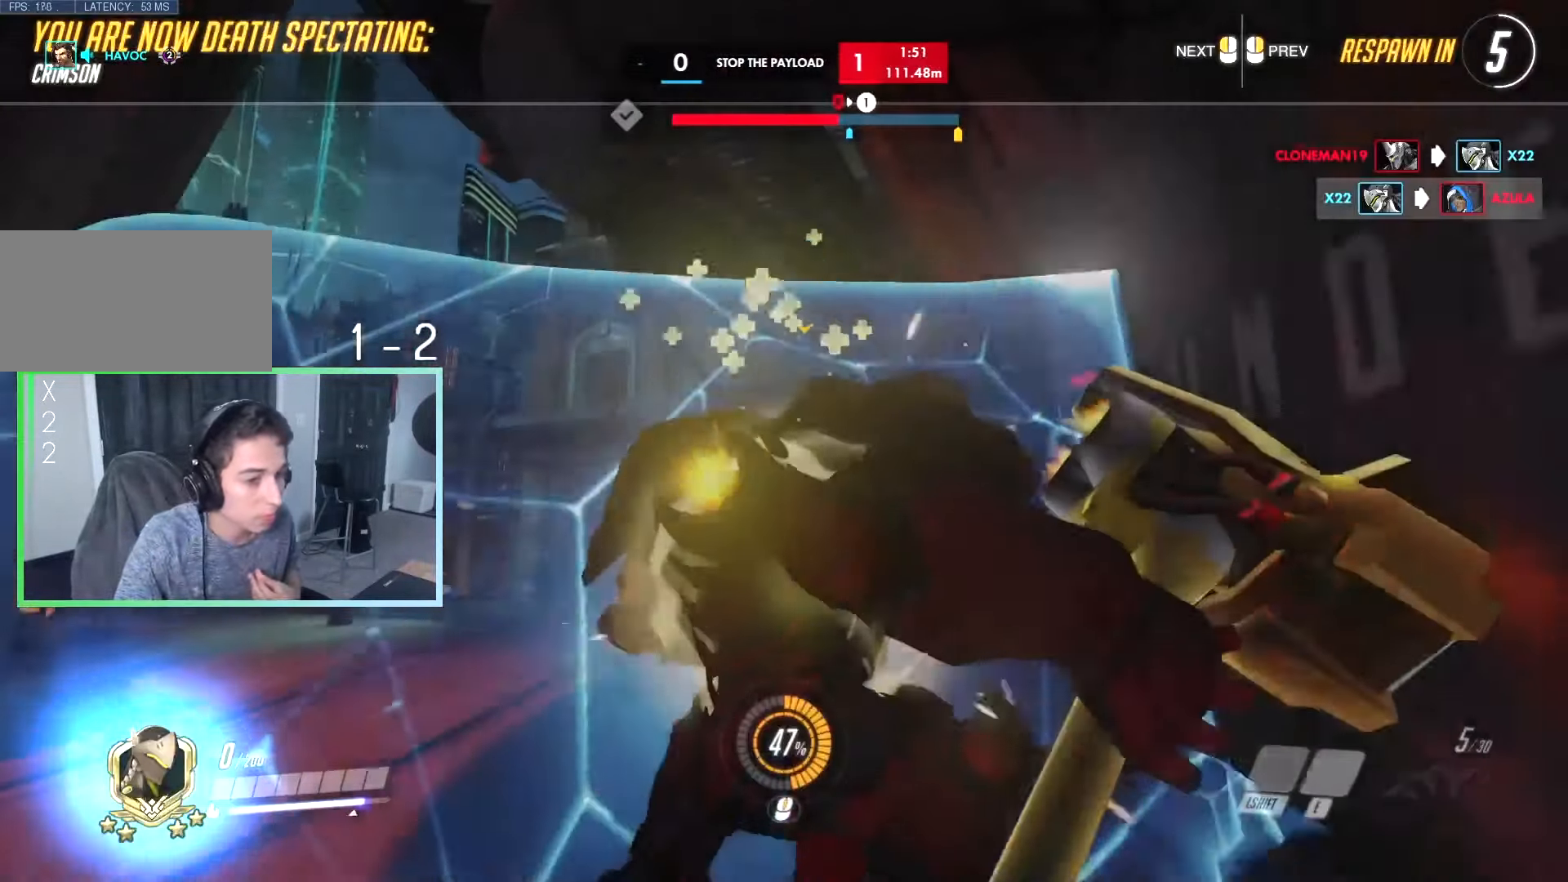
{"keys": ["w"], "events": [[100, "space", "down"], [134, "w", "down"], [184, "space", "up"]]}
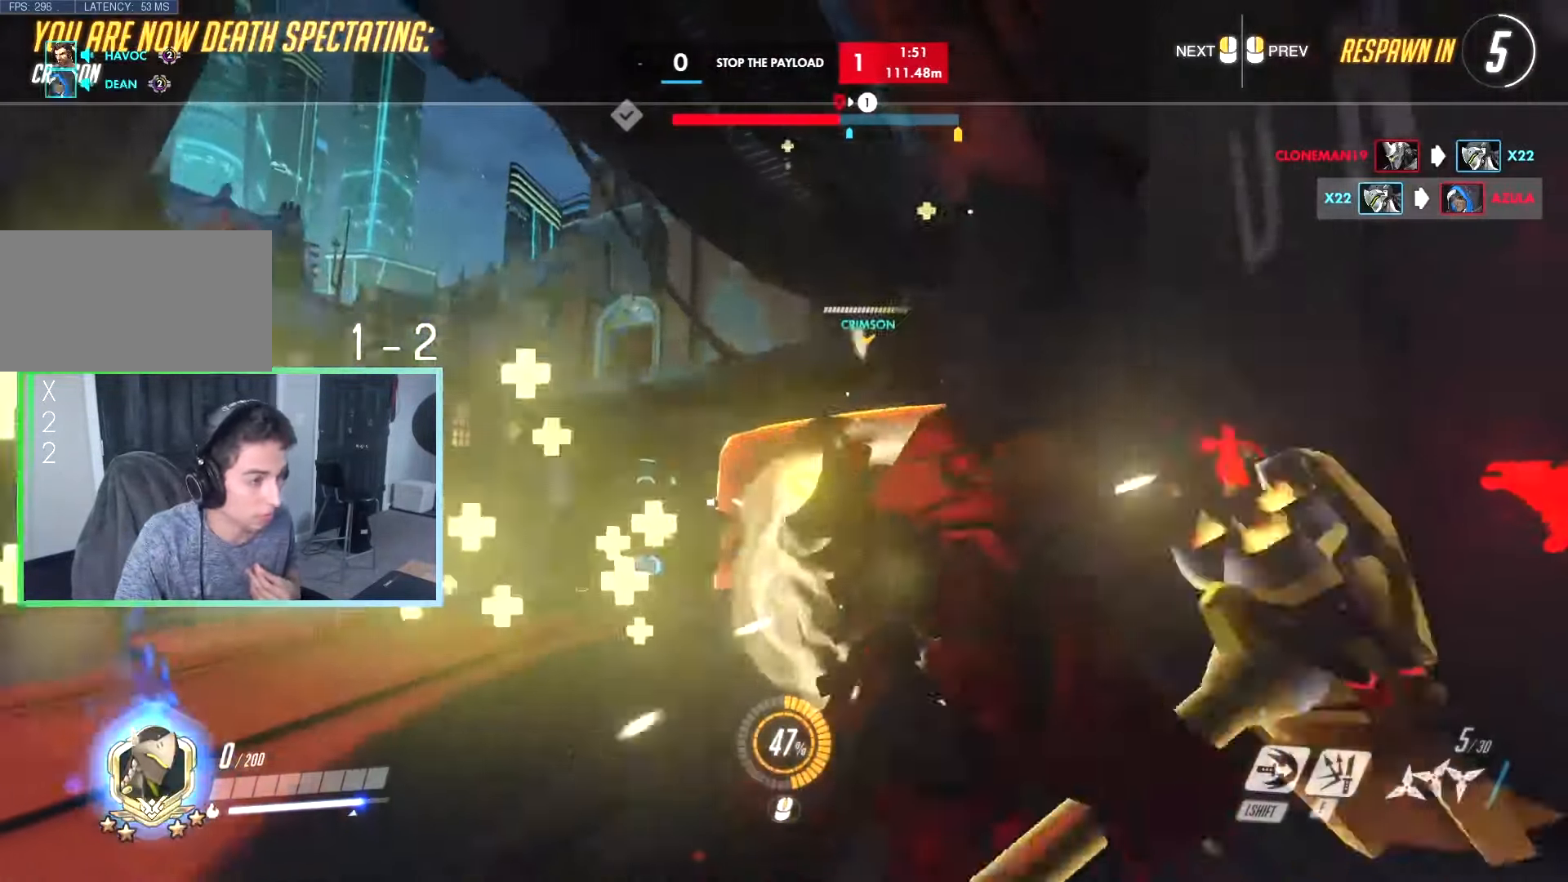
{"keys": ["tab", "w"], "events": [[400, "tab", "down"]]}
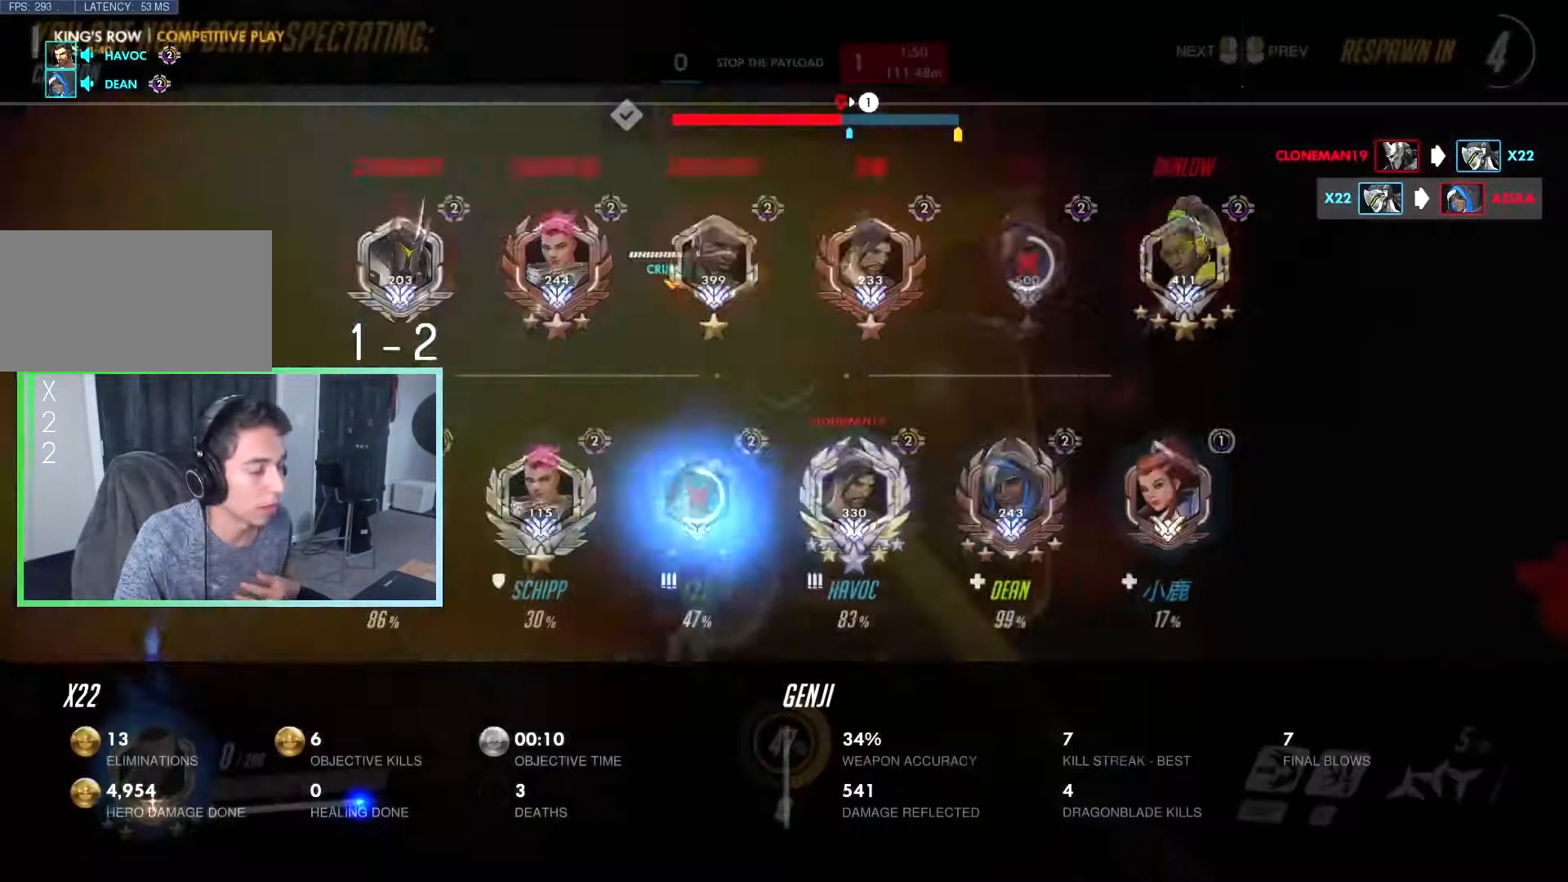
{"keys": ["tab", "w"], "events": []}
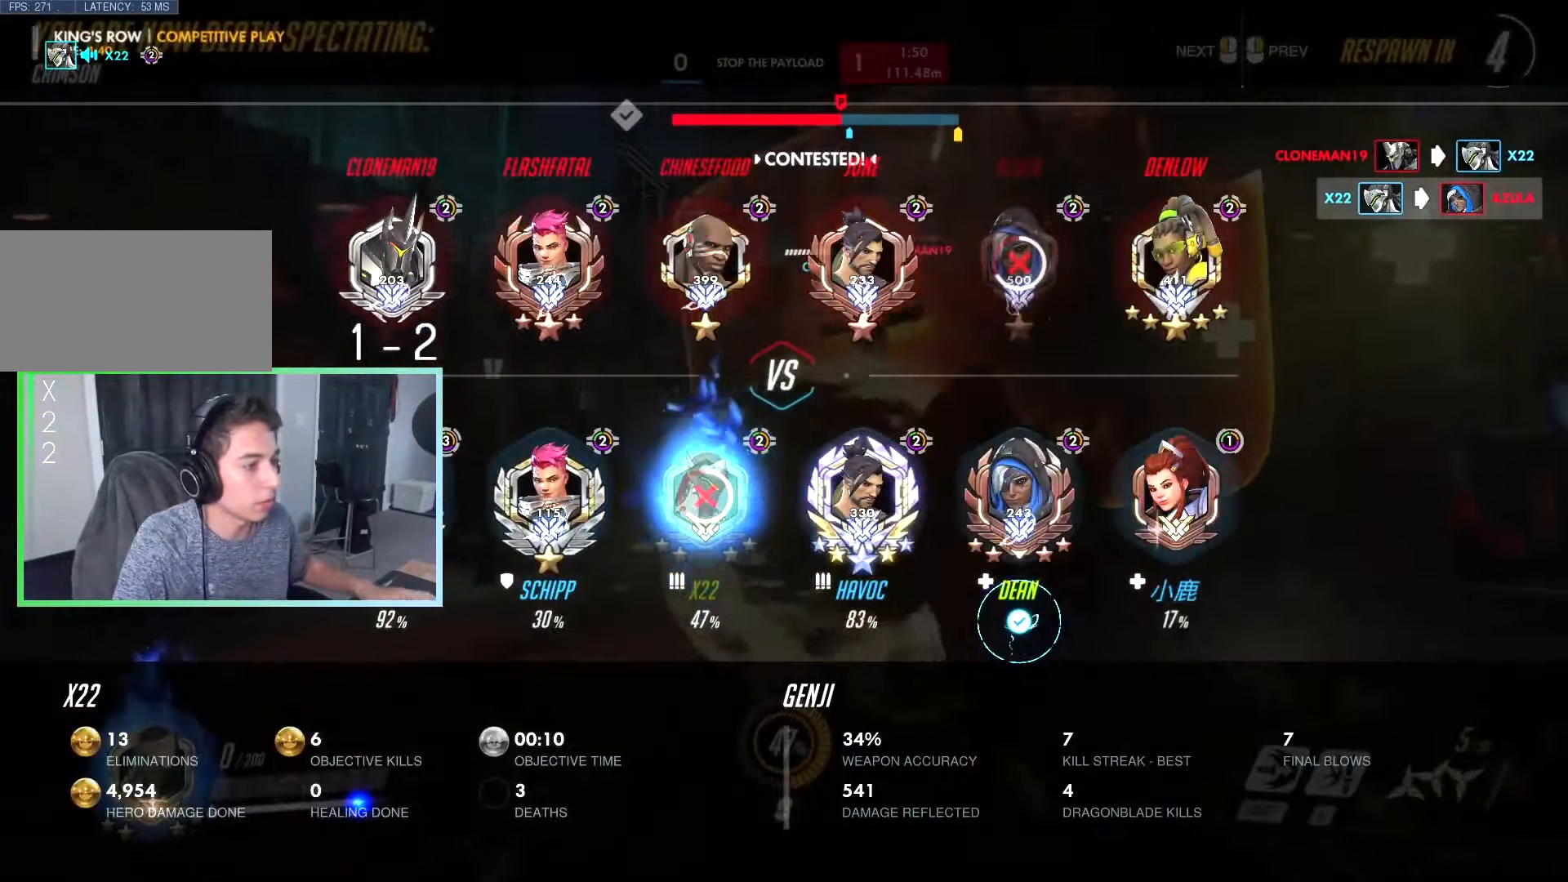
{"keys": ["w"], "events": [[100, "tab", "up"]]}
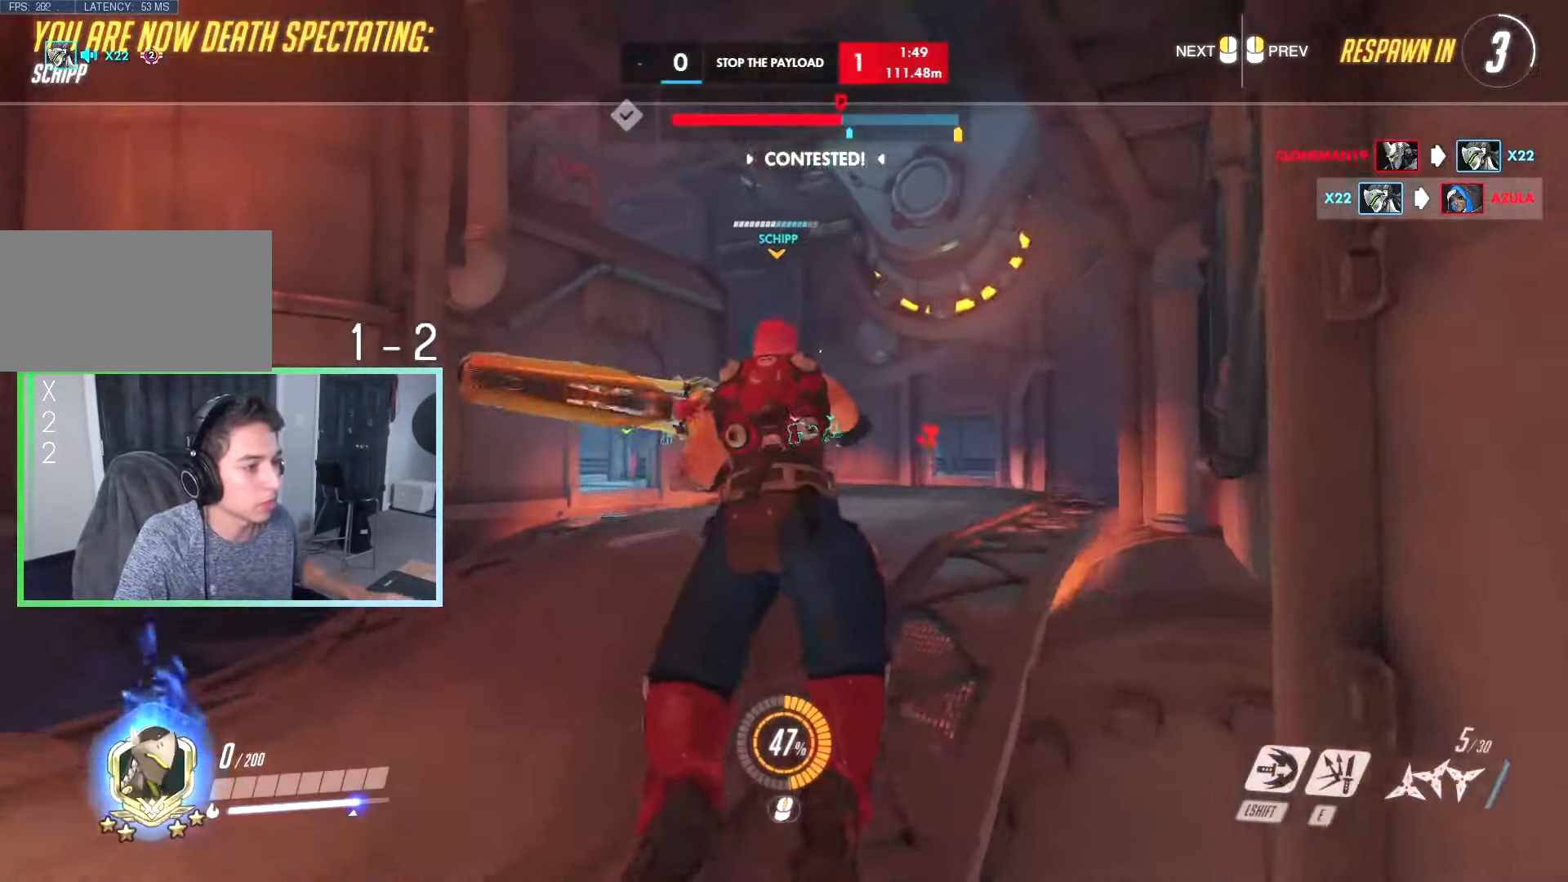
{"keys": ["w"], "events": []}